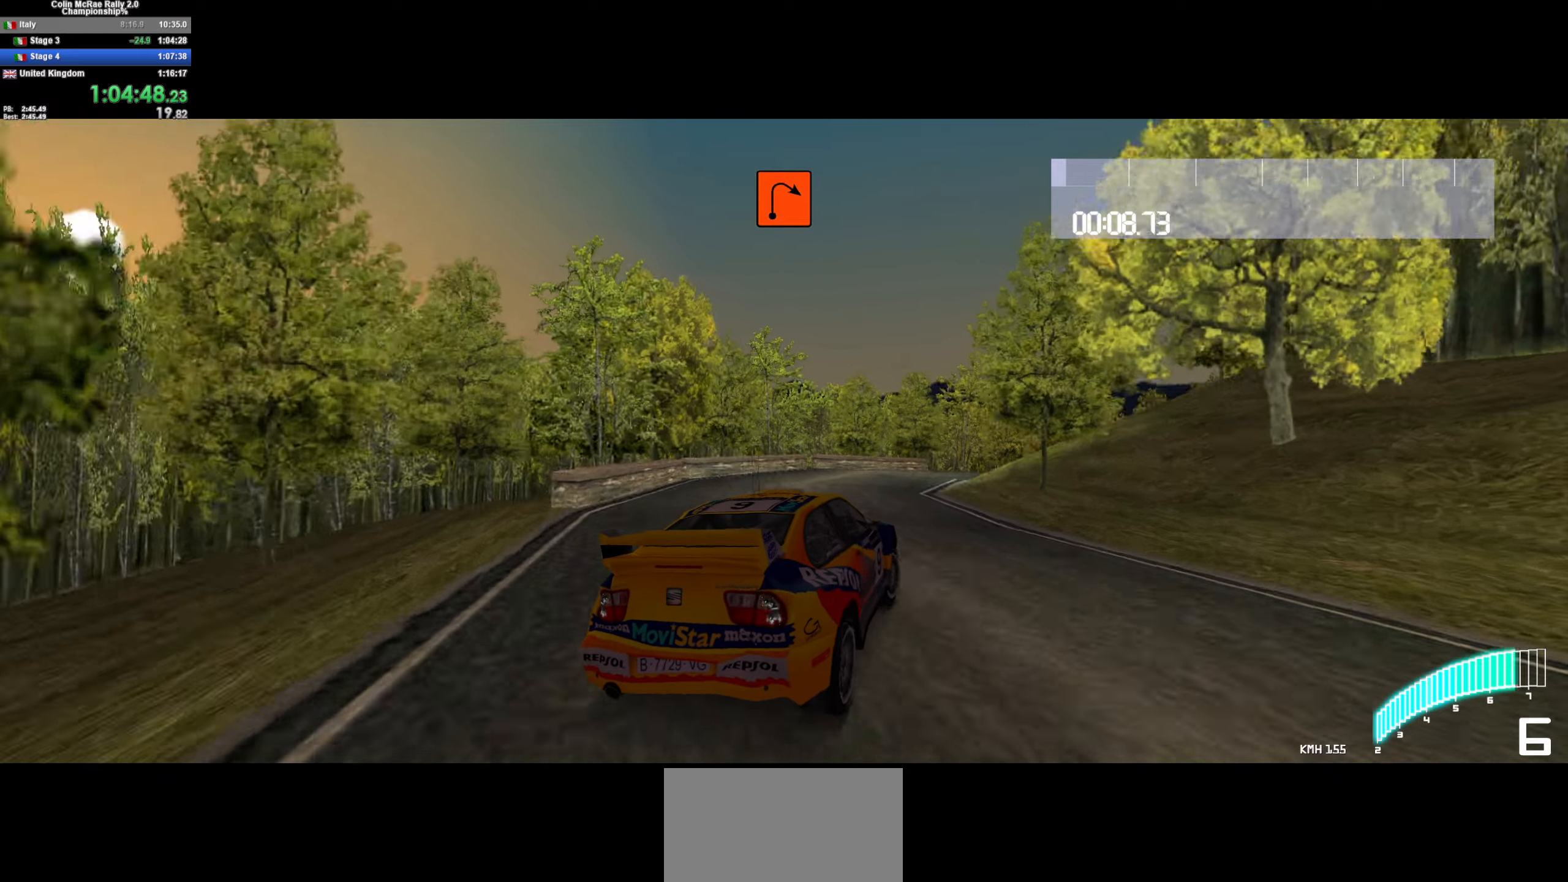
Gameplay with keyboard; each line is a JSON object with the keys held at the frame after it. "events" lists presses ("down") and releases ("up") of "/", "a", "d", "quote", "s" and "w" between this image and that frame as [ms after this image, input, new state], when the widget could be followed in between. No other keys are recorded. Mouse input is not recorded.
{"keys": ["/", "d", "w"], "events": [[33, "quote", "up"], [83, "quote", "down"], [183, "quote", "up"], [267, "d", "up"], [267, "quote", "down"], [367, "d", "down"], [367, "quote", "up"], [500, "/", "down"]]}
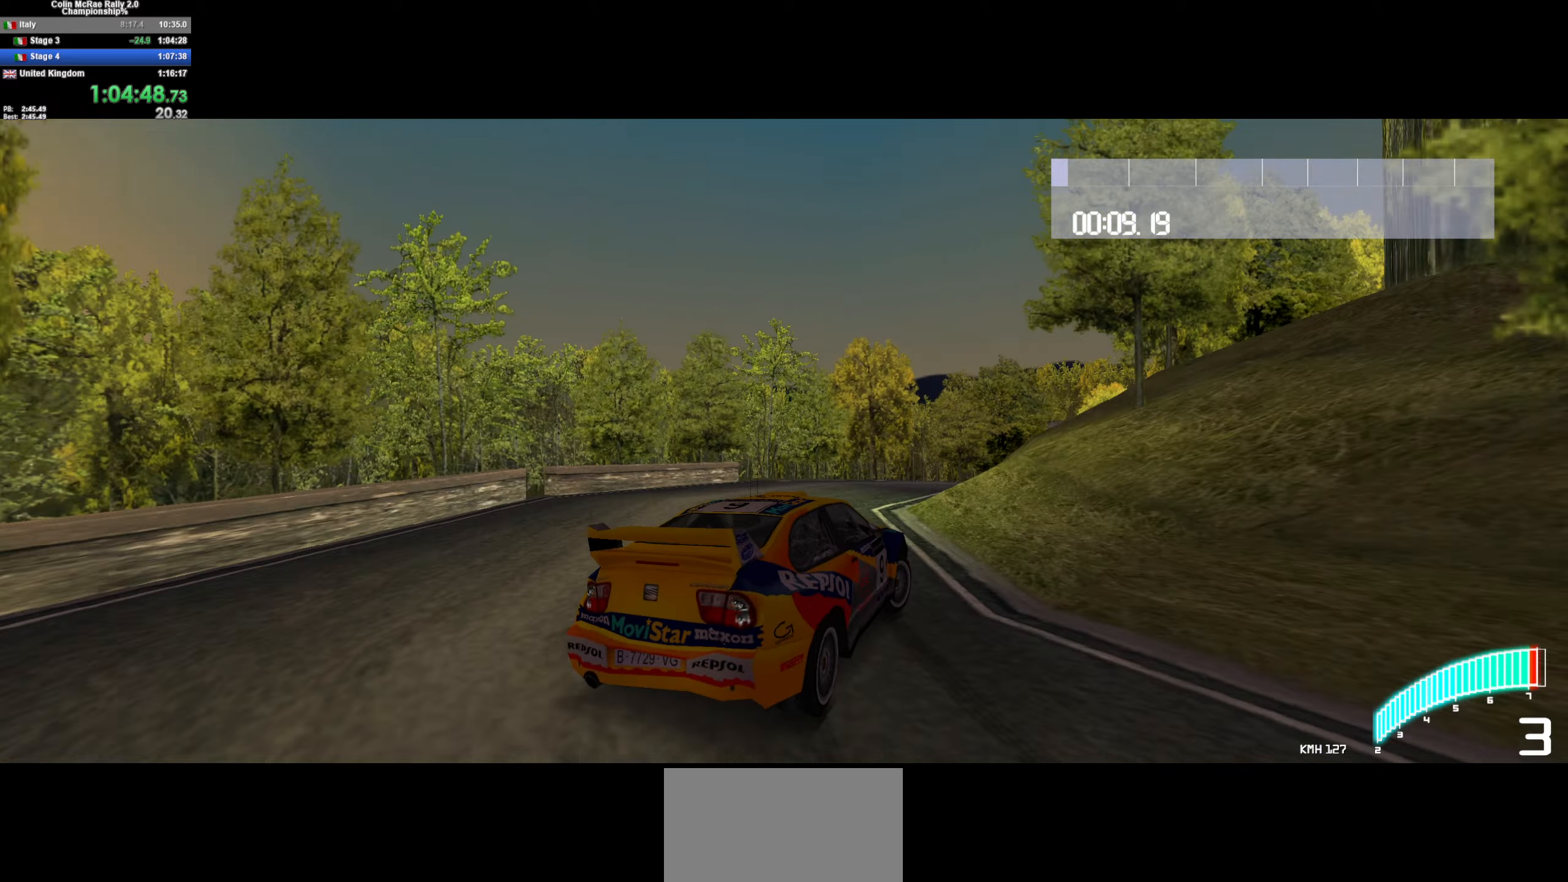
{"keys": ["d", "w"], "events": [[150, "/", "up"], [333, "d", "up"], [417, "d", "down"]]}
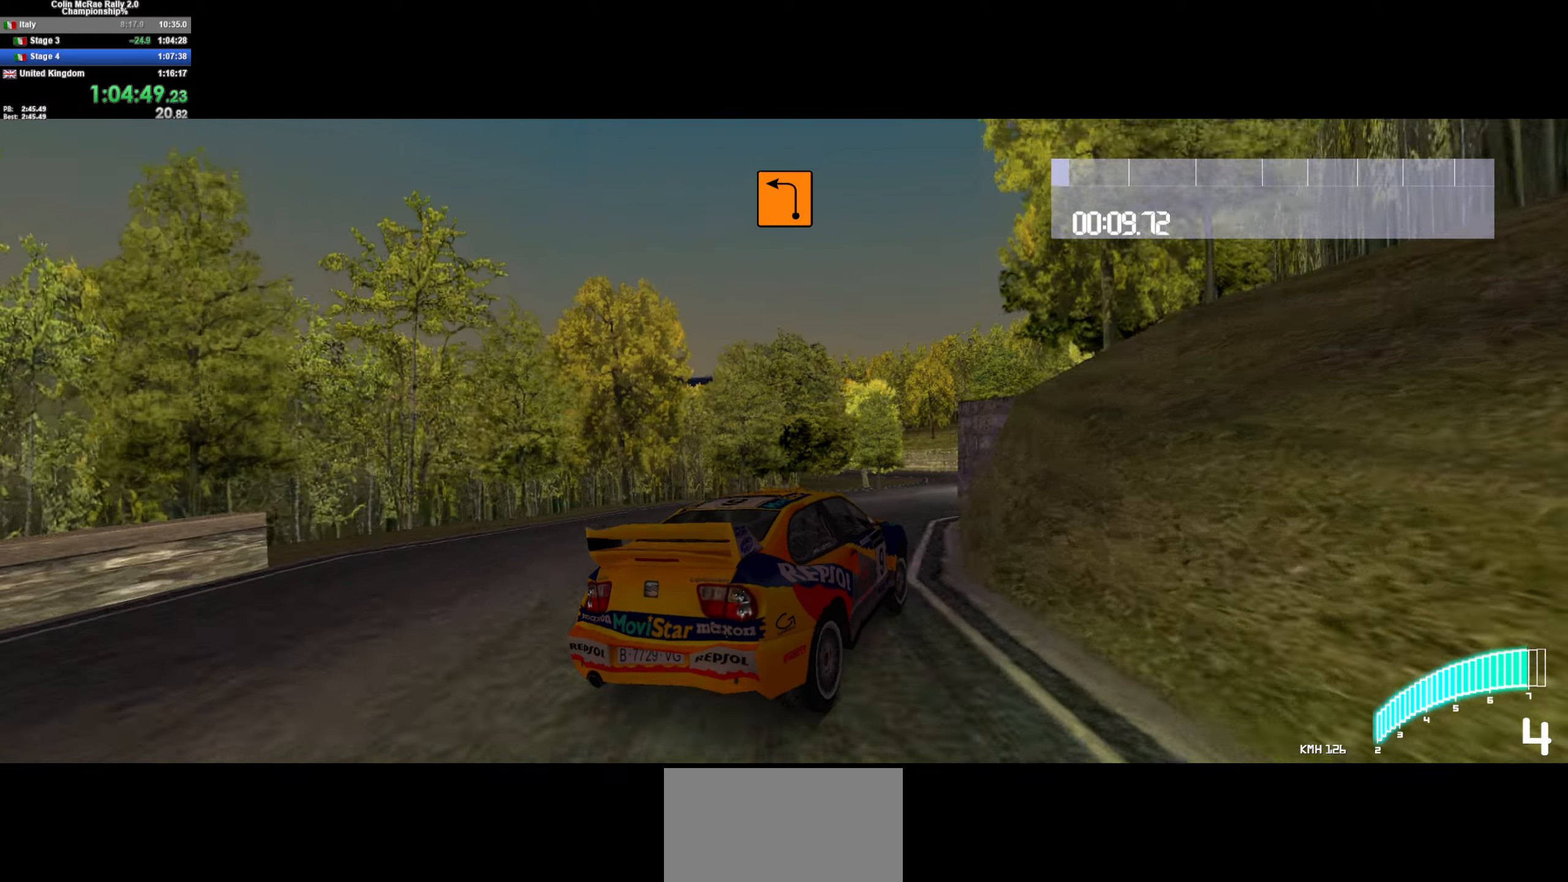
{"keys": ["w"], "events": [[150, "d", "up"], [300, "d", "down"], [383, "d", "up"]]}
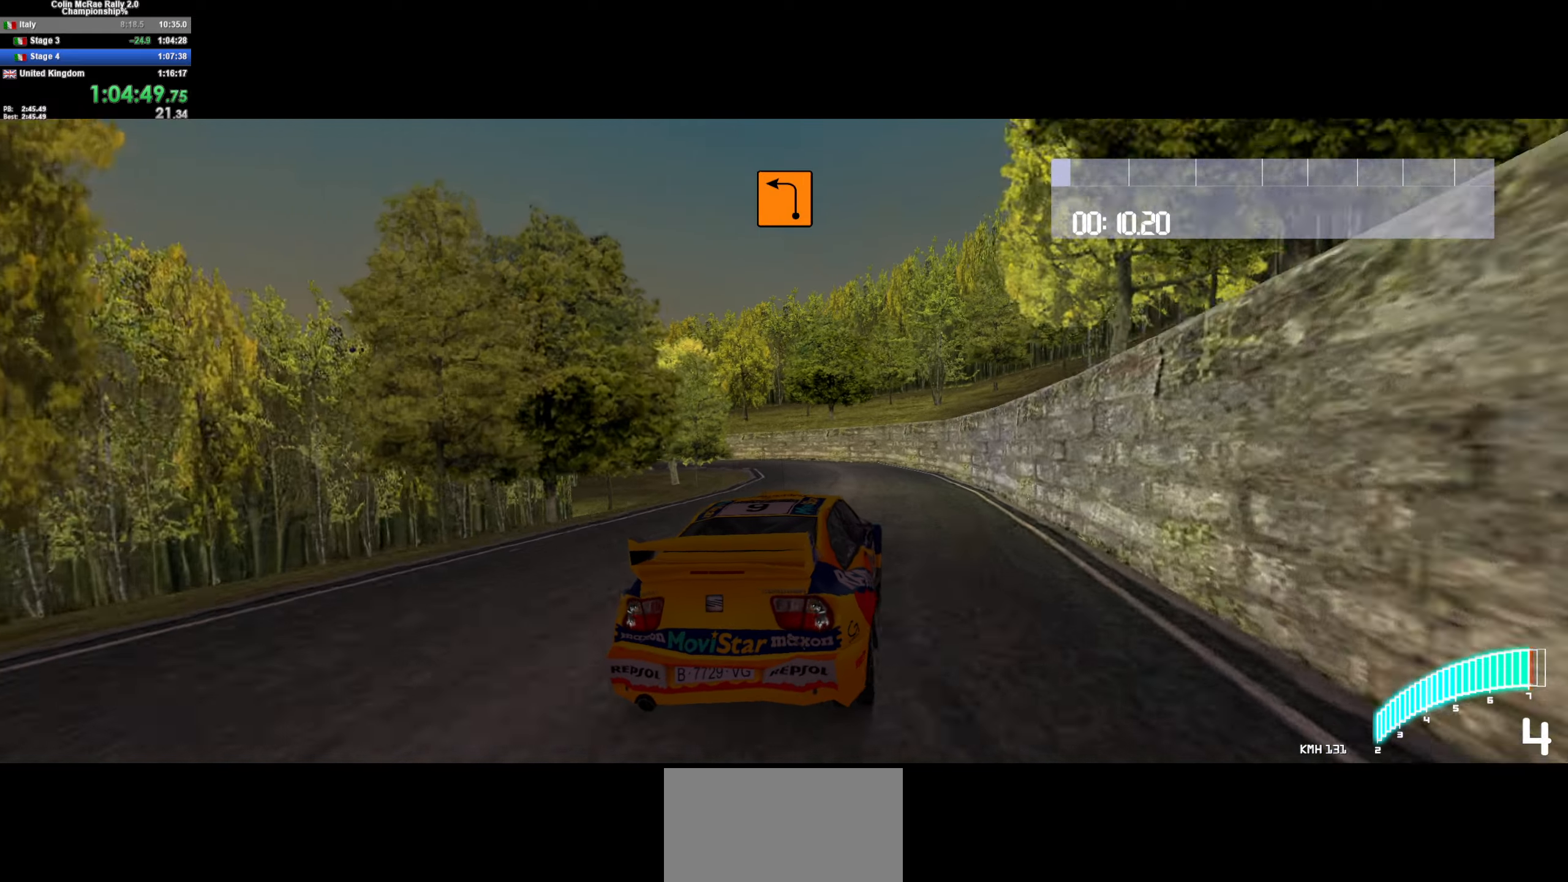
{"keys": ["a", "w"], "events": [[133, "/", "down"], [183, "a", "down"], [233, "/", "up"]]}
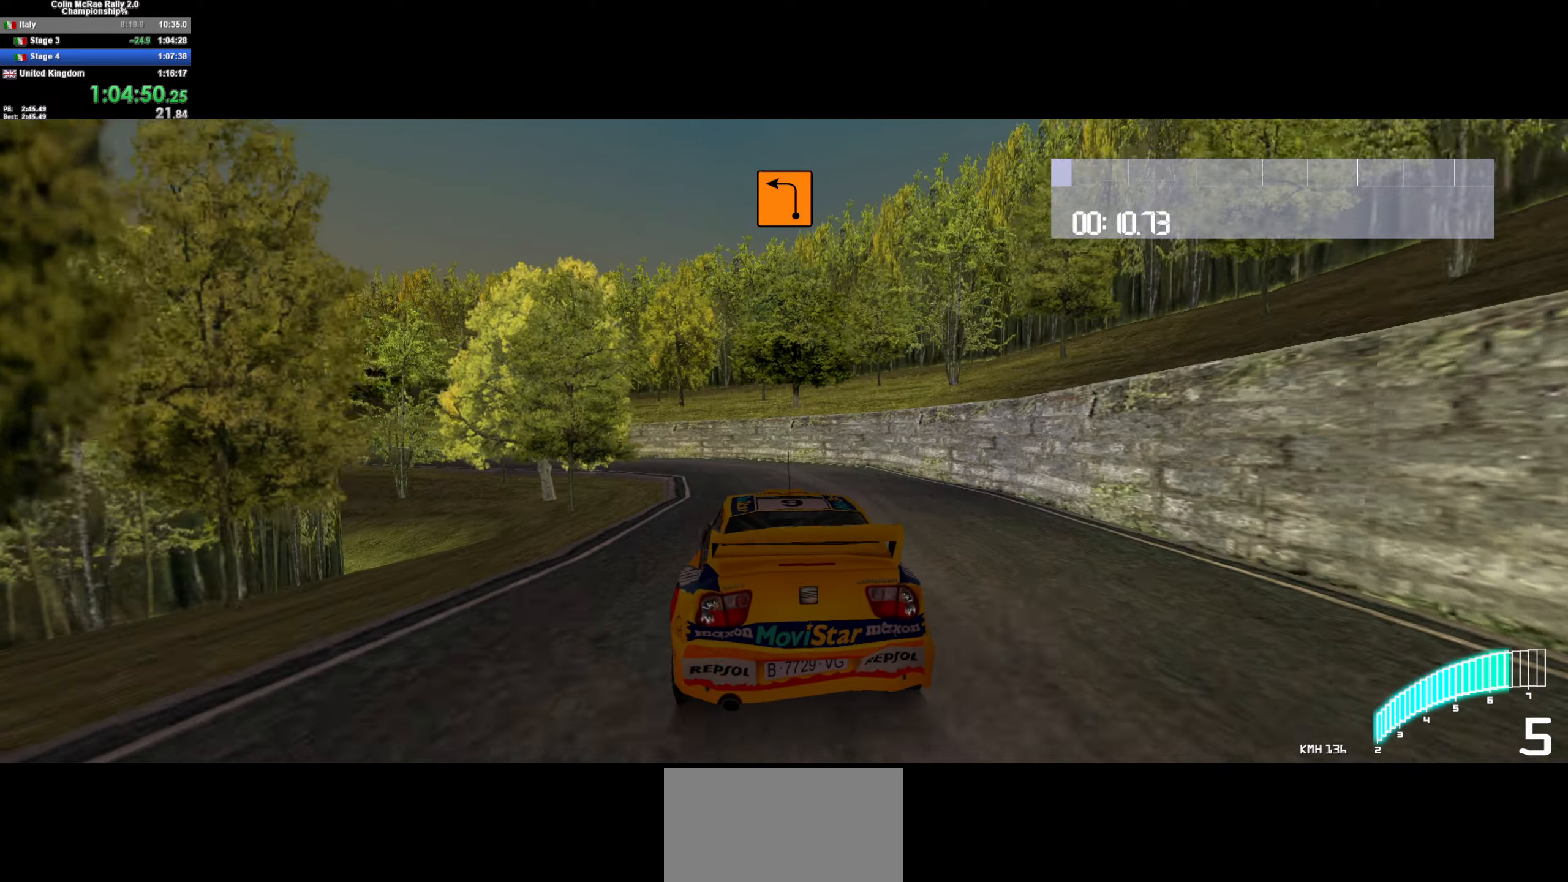
{"keys": ["a", "w"], "events": [[100, "a", "up"], [200, "a", "down"]]}
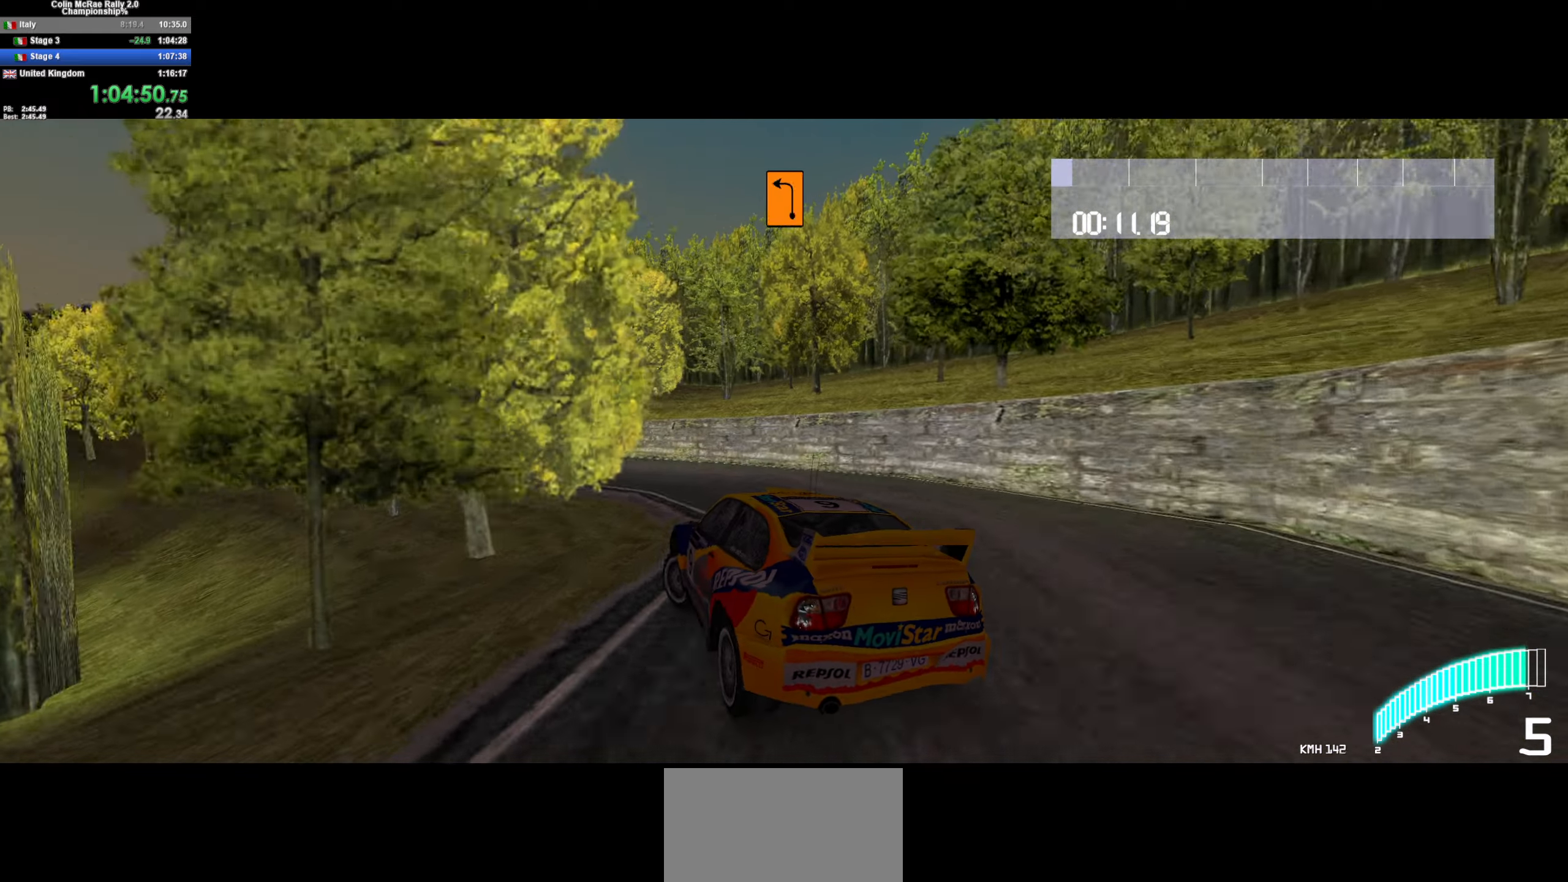
{"keys": ["a", "w"], "events": [[17, "a", "up"], [117, "a", "down"], [350, "a", "up"], [483, "a", "down"]]}
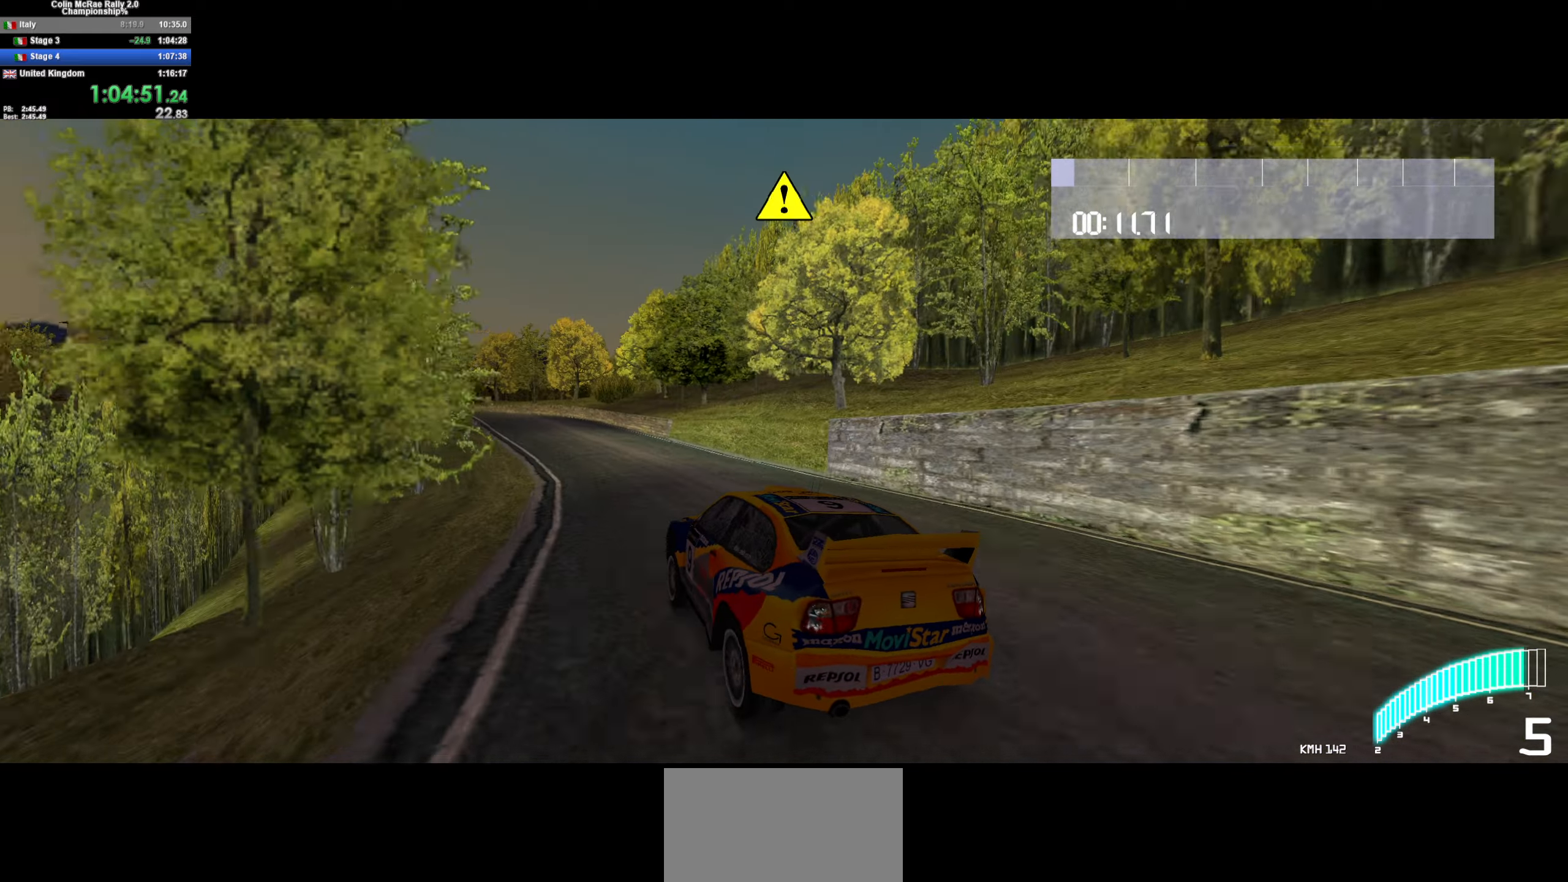
{"keys": ["a", "w"], "events": [[33, "a", "up"], [233, "a", "down"], [367, "a", "up"], [400, "/", "down"], [450, "a", "down"], [500, "/", "up"]]}
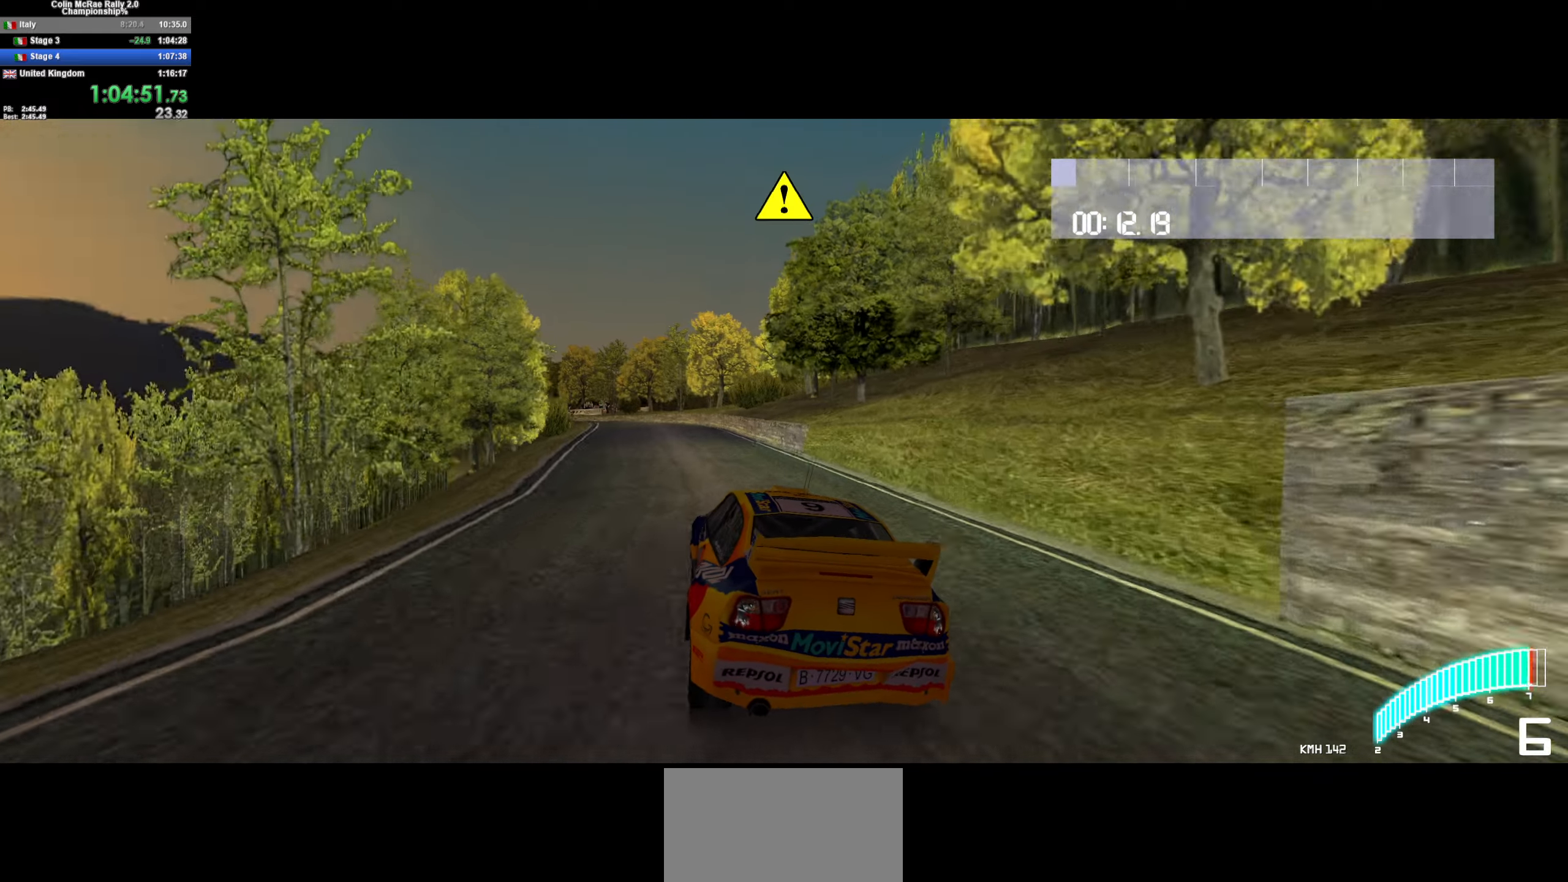
{"keys": ["w"], "events": [[100, "a", "up"], [233, "a", "down"], [383, "a", "up"]]}
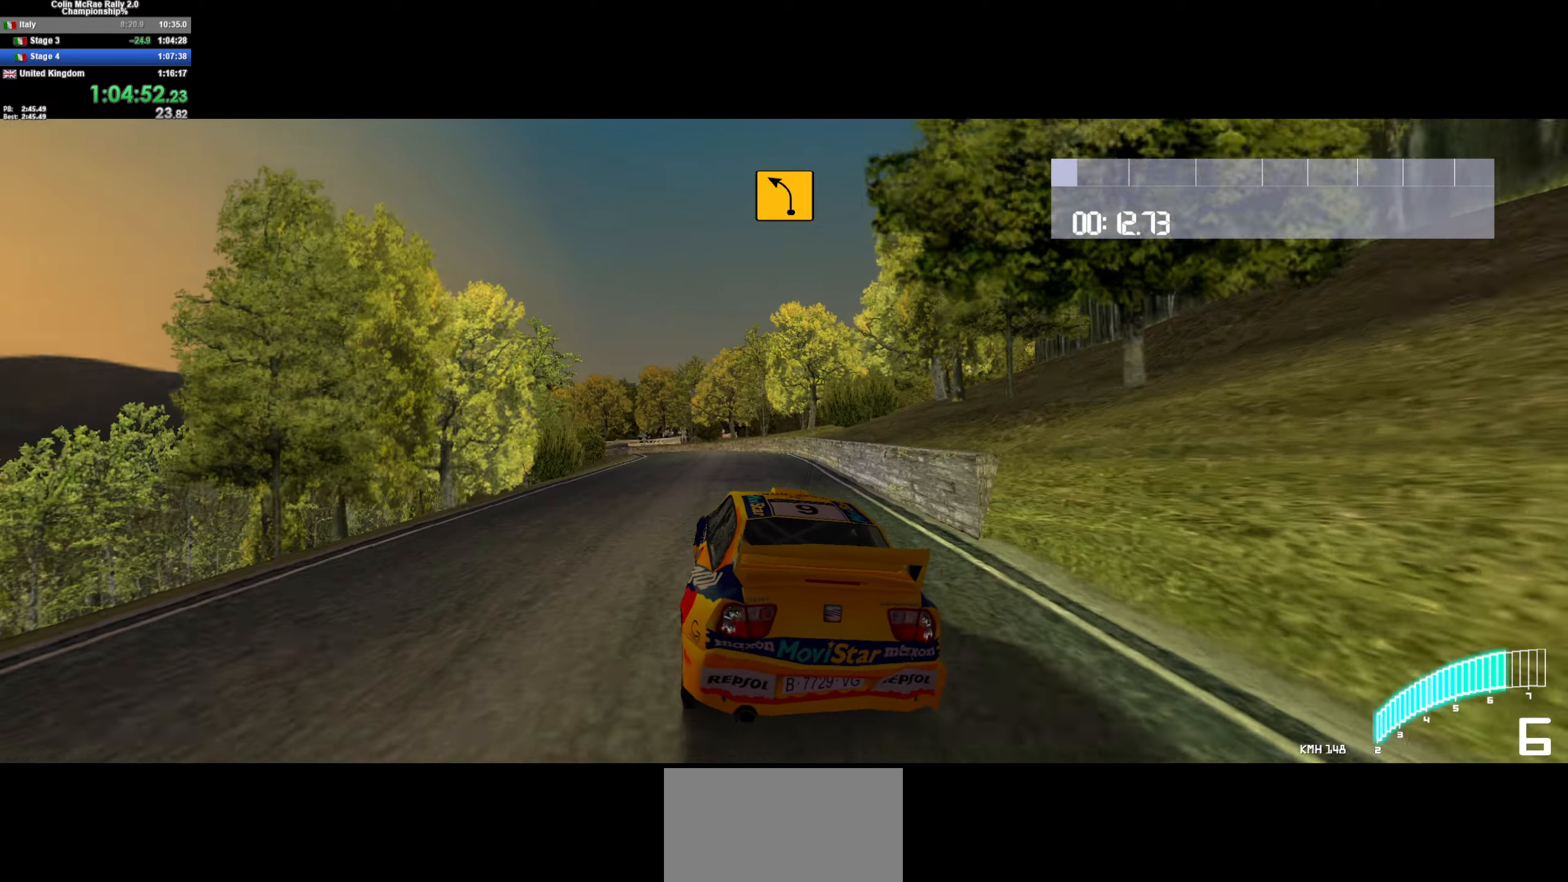
{"keys": ["w"], "events": [[67, "a", "down"], [200, "a", "up"], [250, "a", "down"], [500, "a", "up"]]}
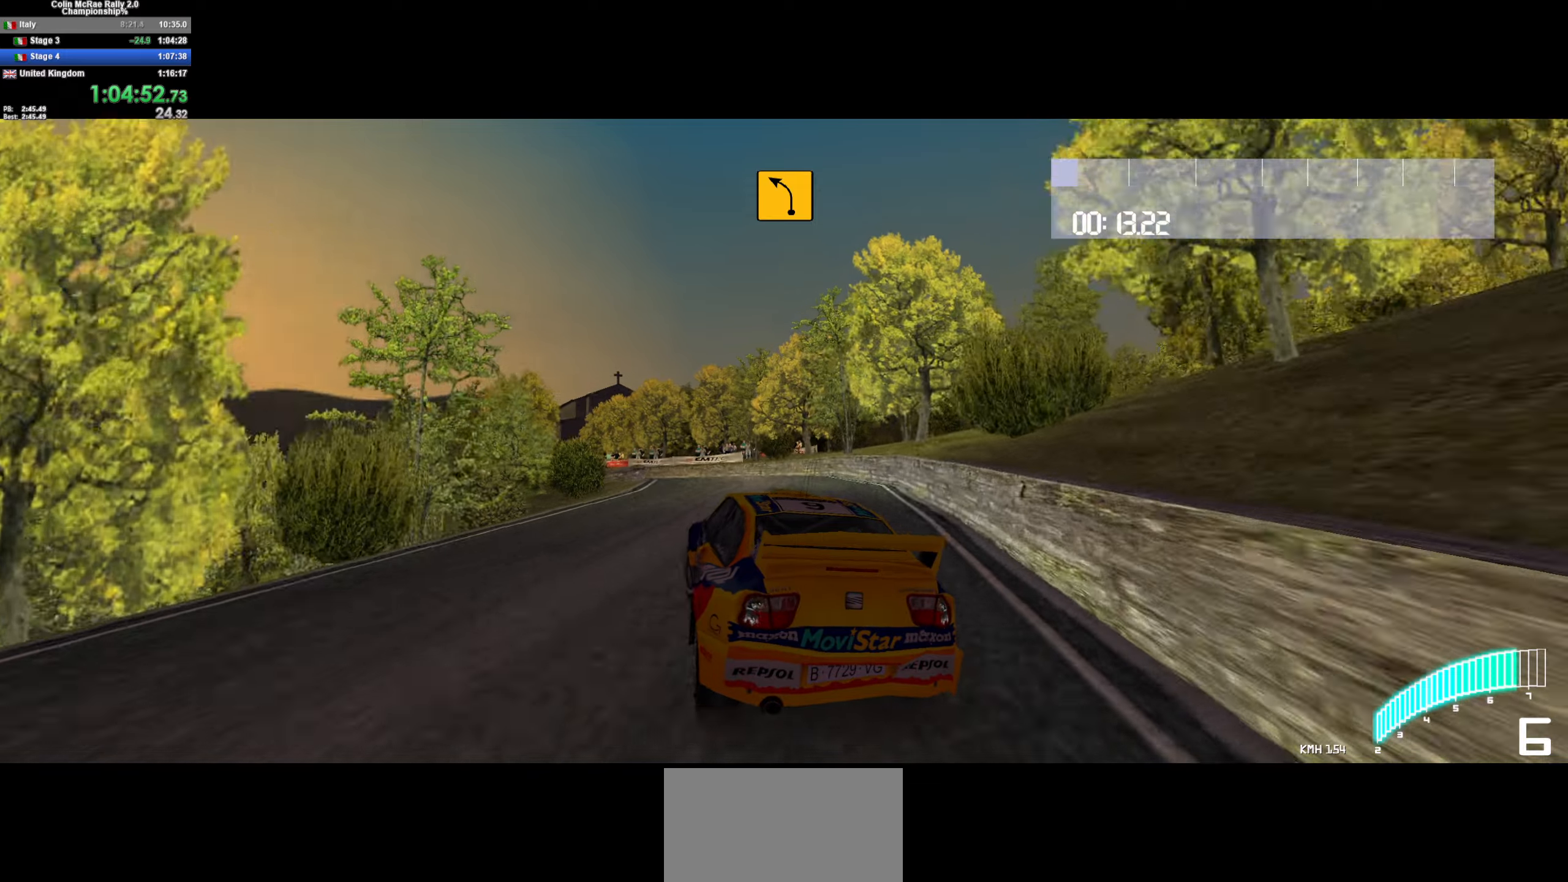
{"keys": ["w"], "events": [[167, "a", "down"], [417, "a", "up"]]}
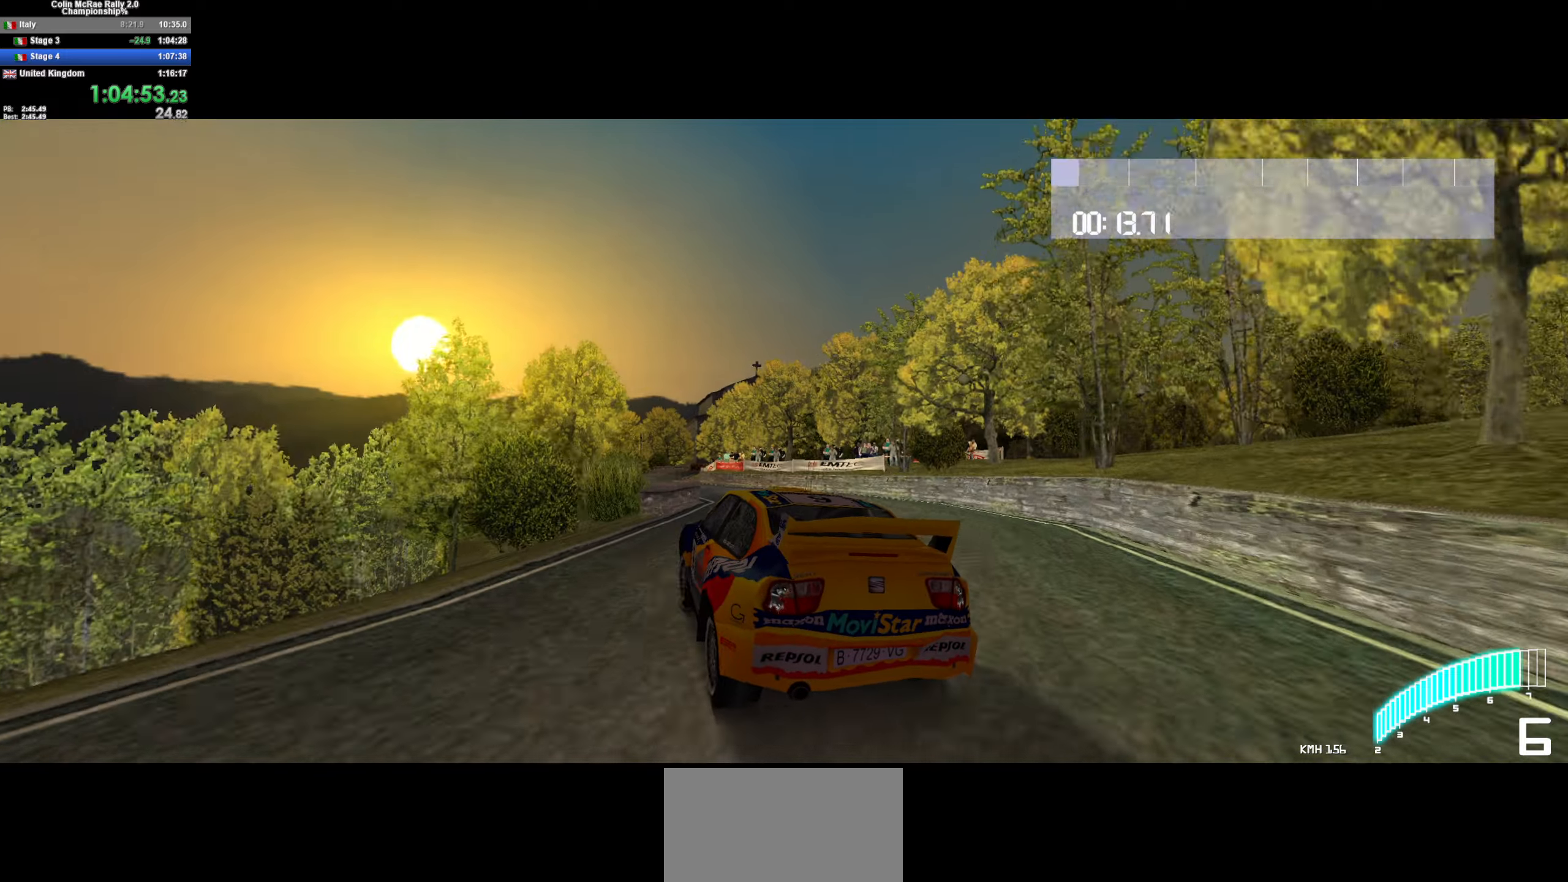
{"keys": ["w"], "events": [[250, "a", "down"], [417, "a", "up"]]}
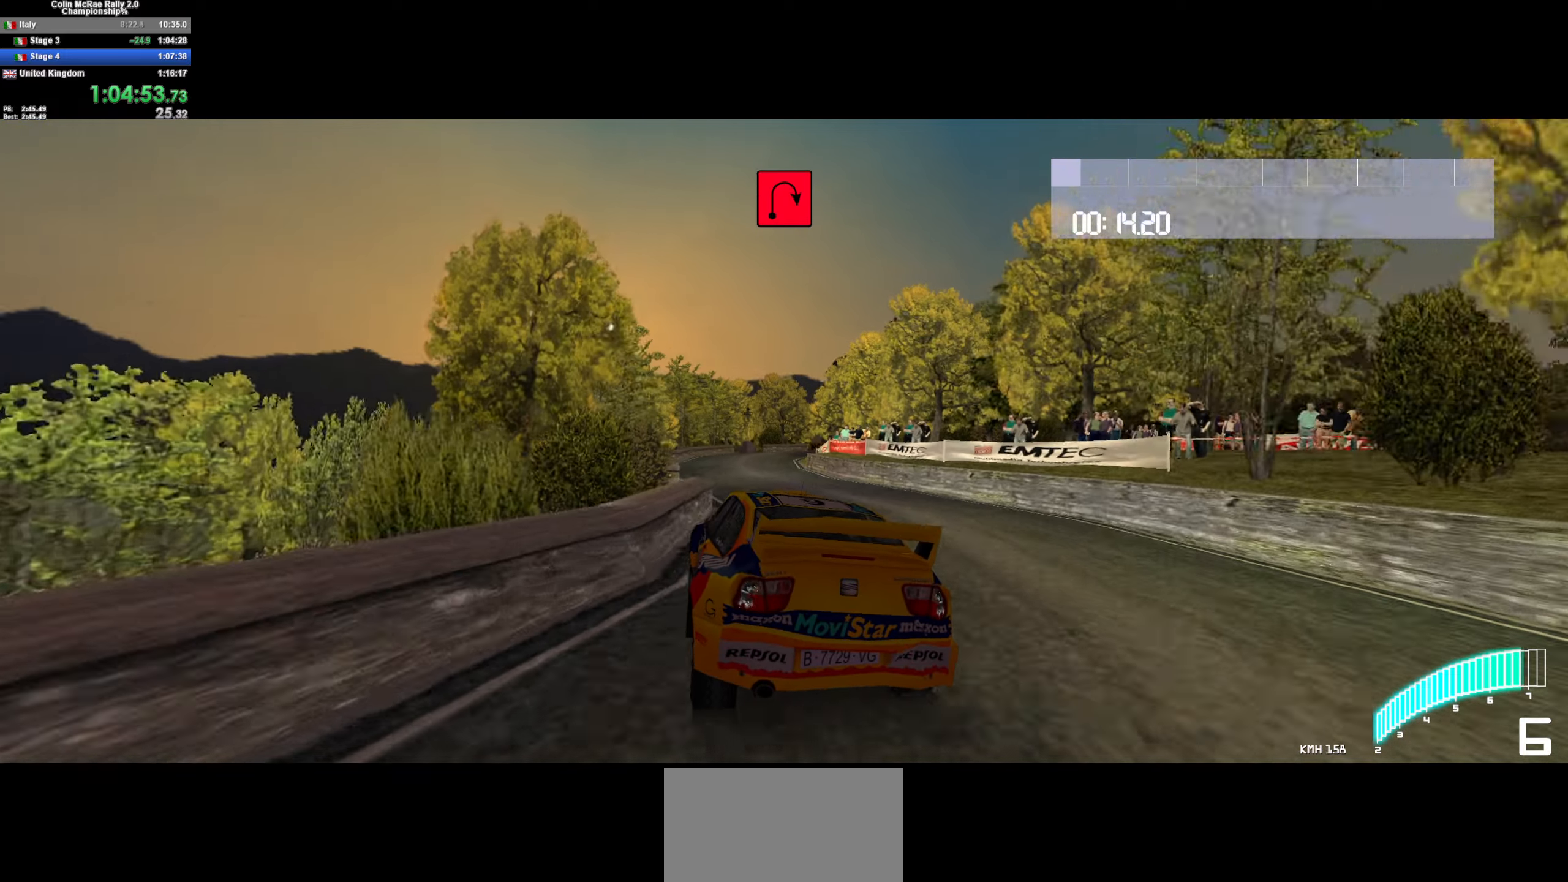
{"keys": ["d", "w"], "events": [[67, "a", "down"], [167, "a", "up"], [400, "d", "down"]]}
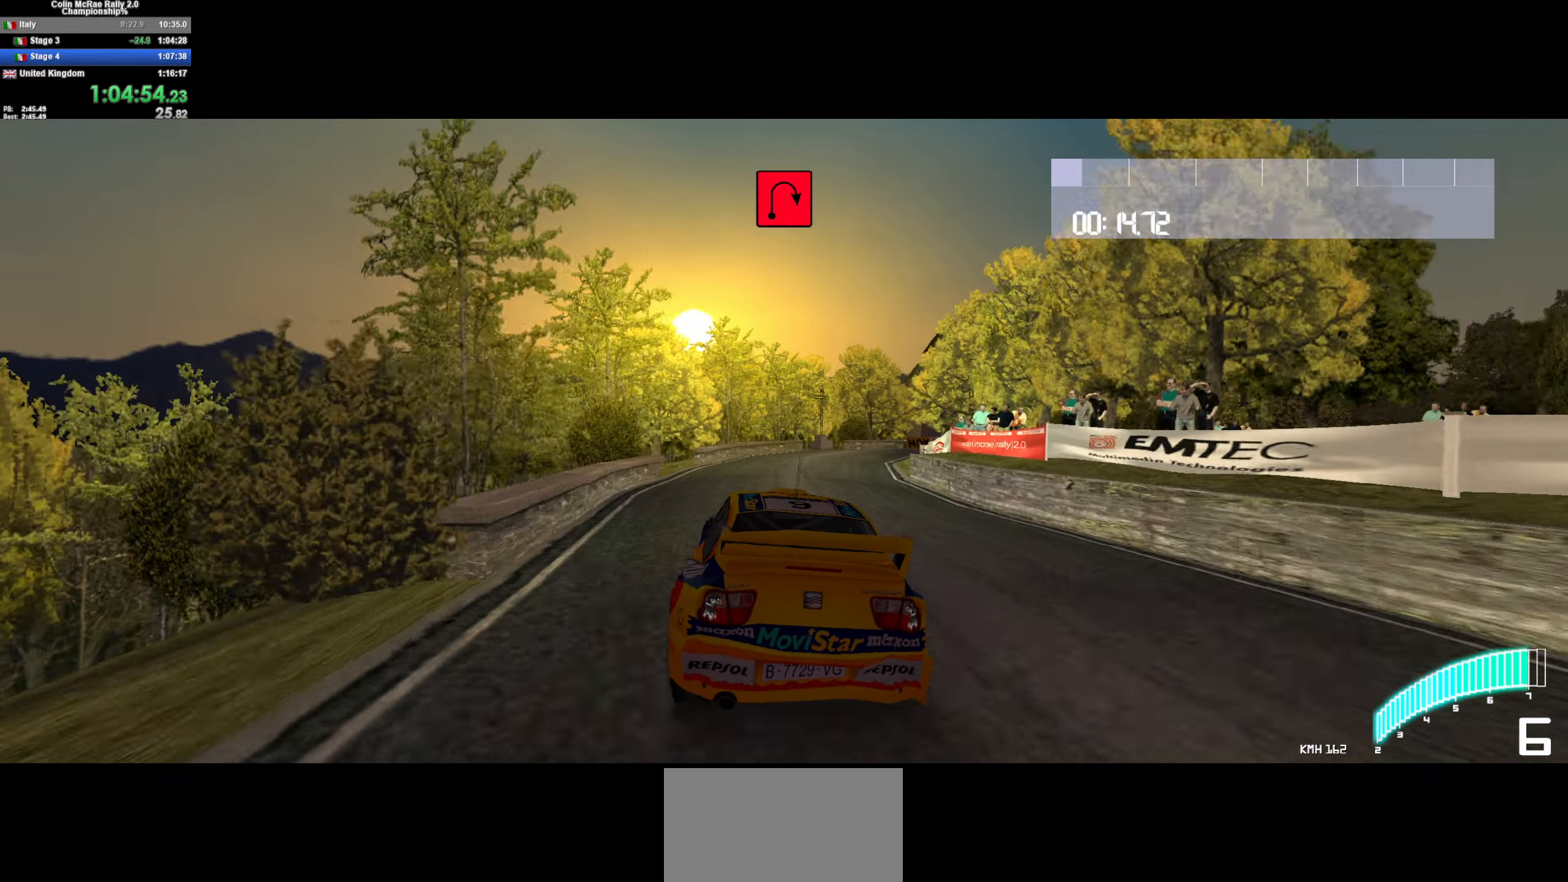
{"keys": ["quote"], "events": [[34, "w", "up"], [217, "s", "down"], [317, "quote", "down"], [417, "d", "up"], [417, "quote", "up"], [500, "quote", "down"], [500, "s", "up"]]}
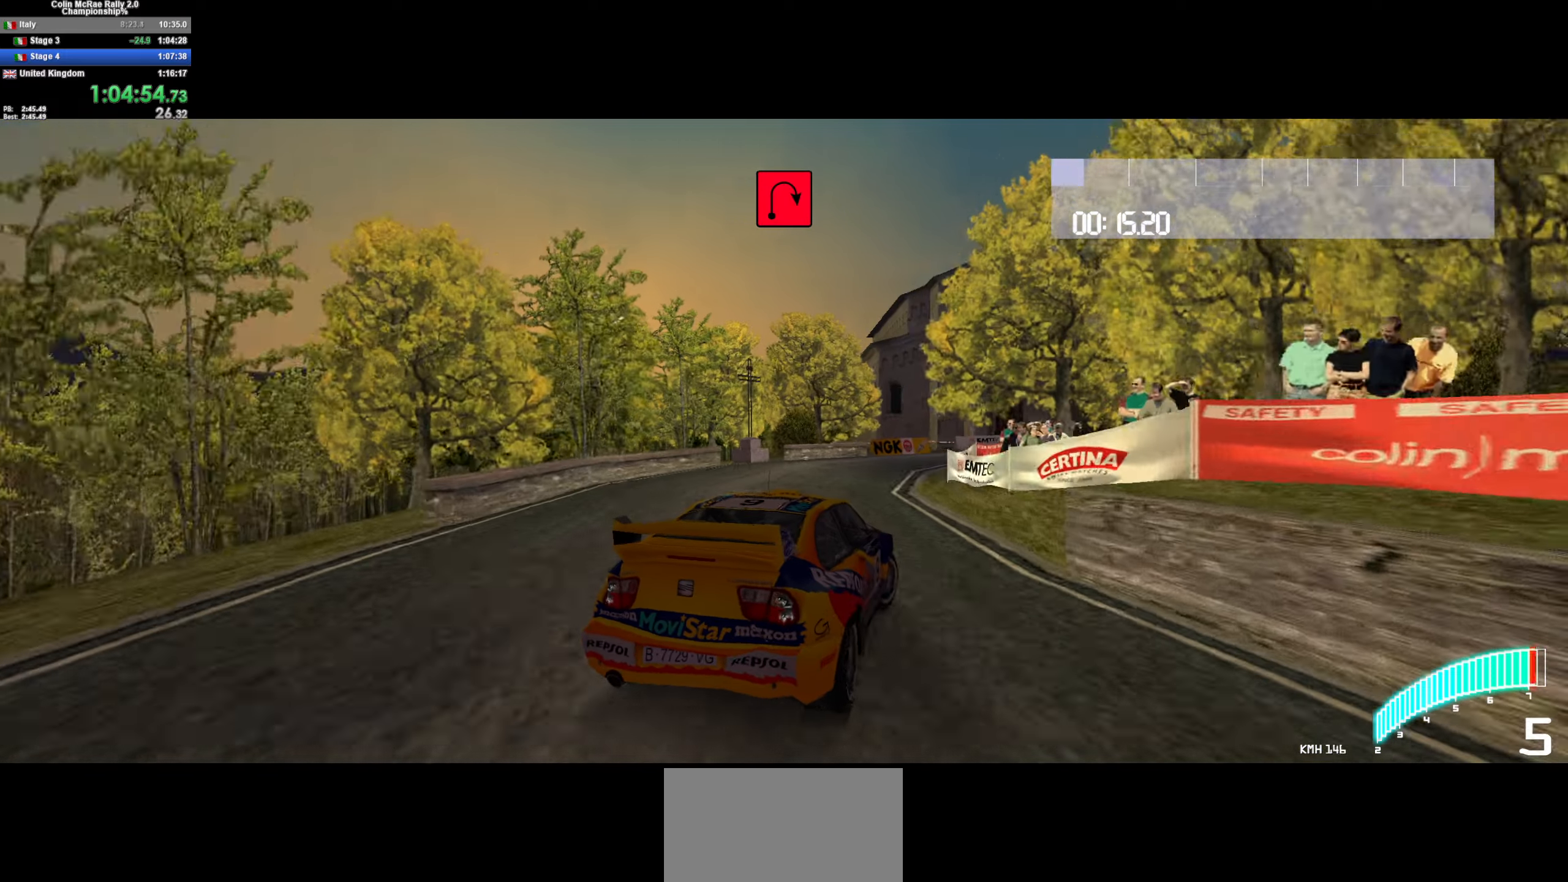
{"keys": ["d"], "events": [[50, "d", "down"], [100, "quote", "up"], [284, "w", "down"], [384, "w", "up"]]}
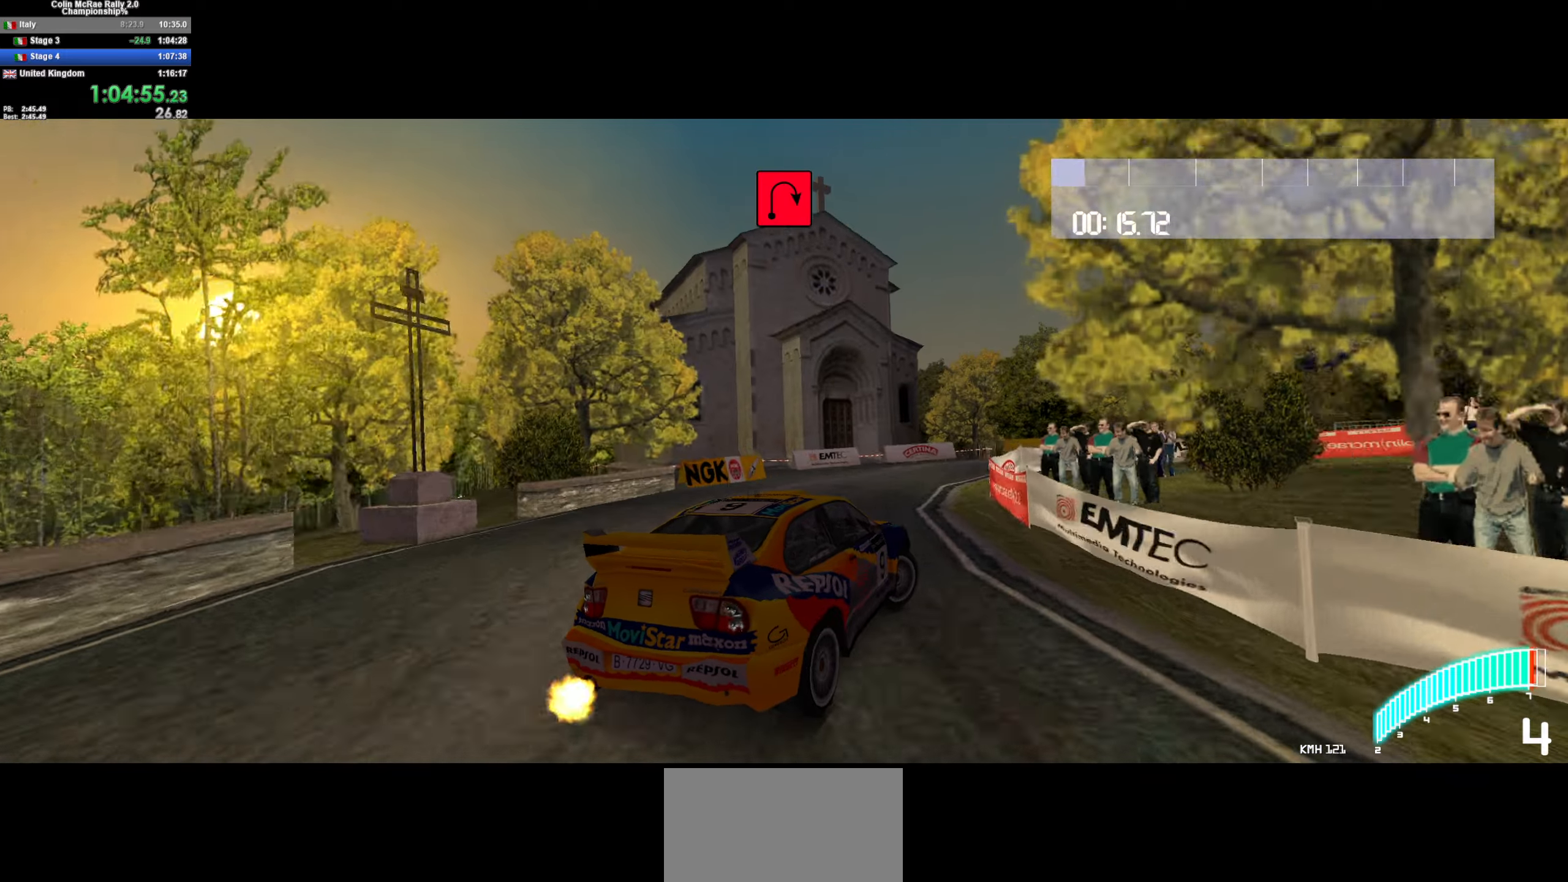
{"keys": ["d", "w"], "events": [[17, "quote", "down"], [117, "quote", "up"], [117, "w", "down"], [167, "d", "up"], [267, "d", "down"], [350, "d", "up"], [400, "d", "down"]]}
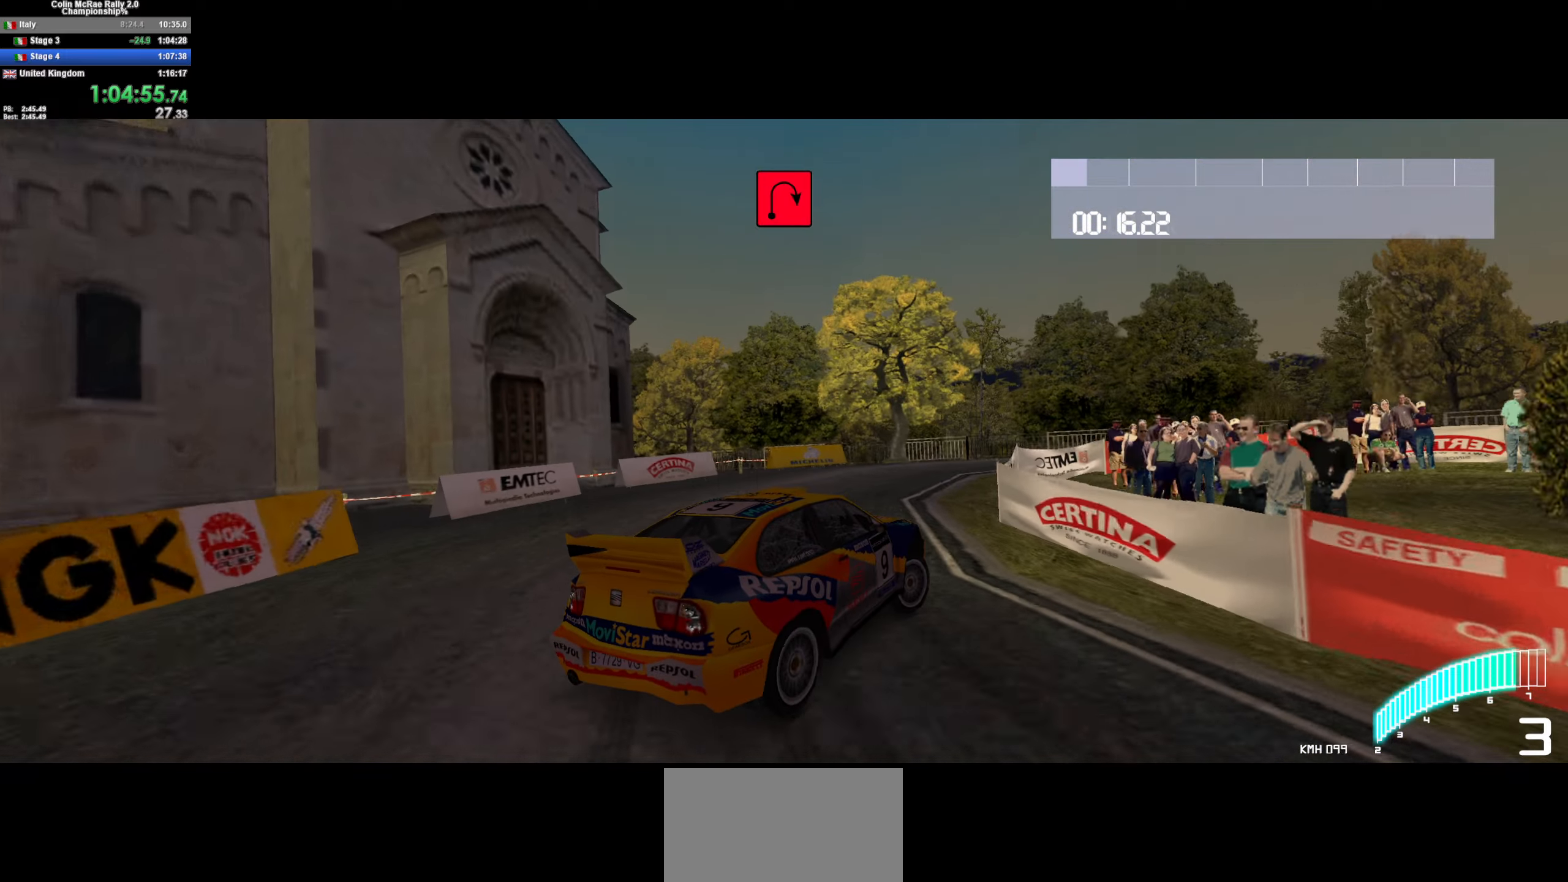
{"keys": ["d"], "events": [[34, "w", "up"], [134, "w", "down"], [500, "w", "up"]]}
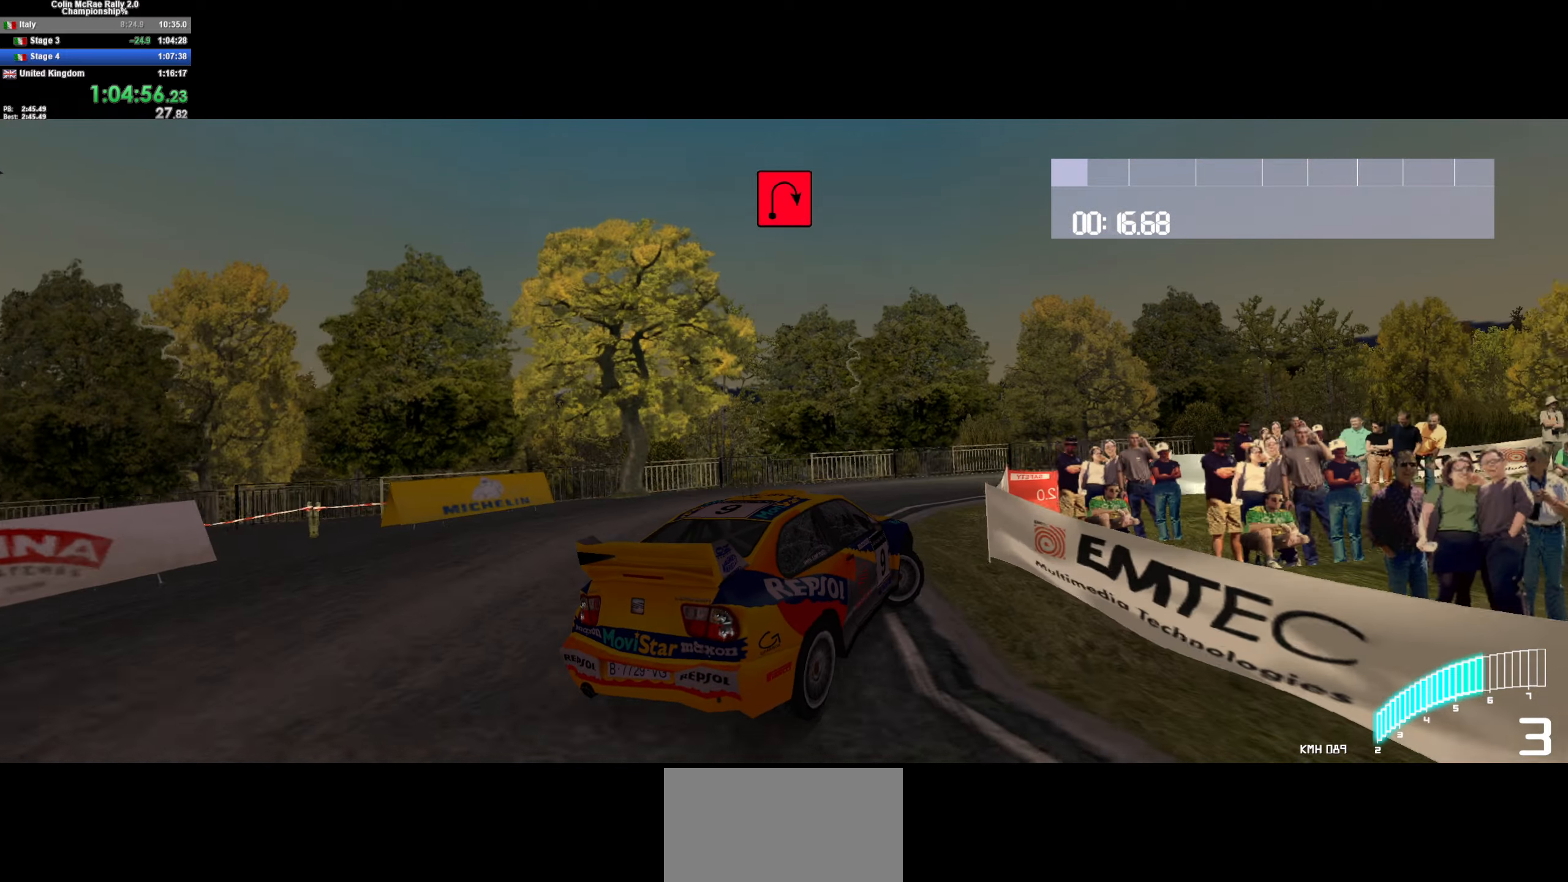
{"keys": ["d", "w"], "events": [[100, "w", "down"], [384, "d", "up"], [467, "d", "down"]]}
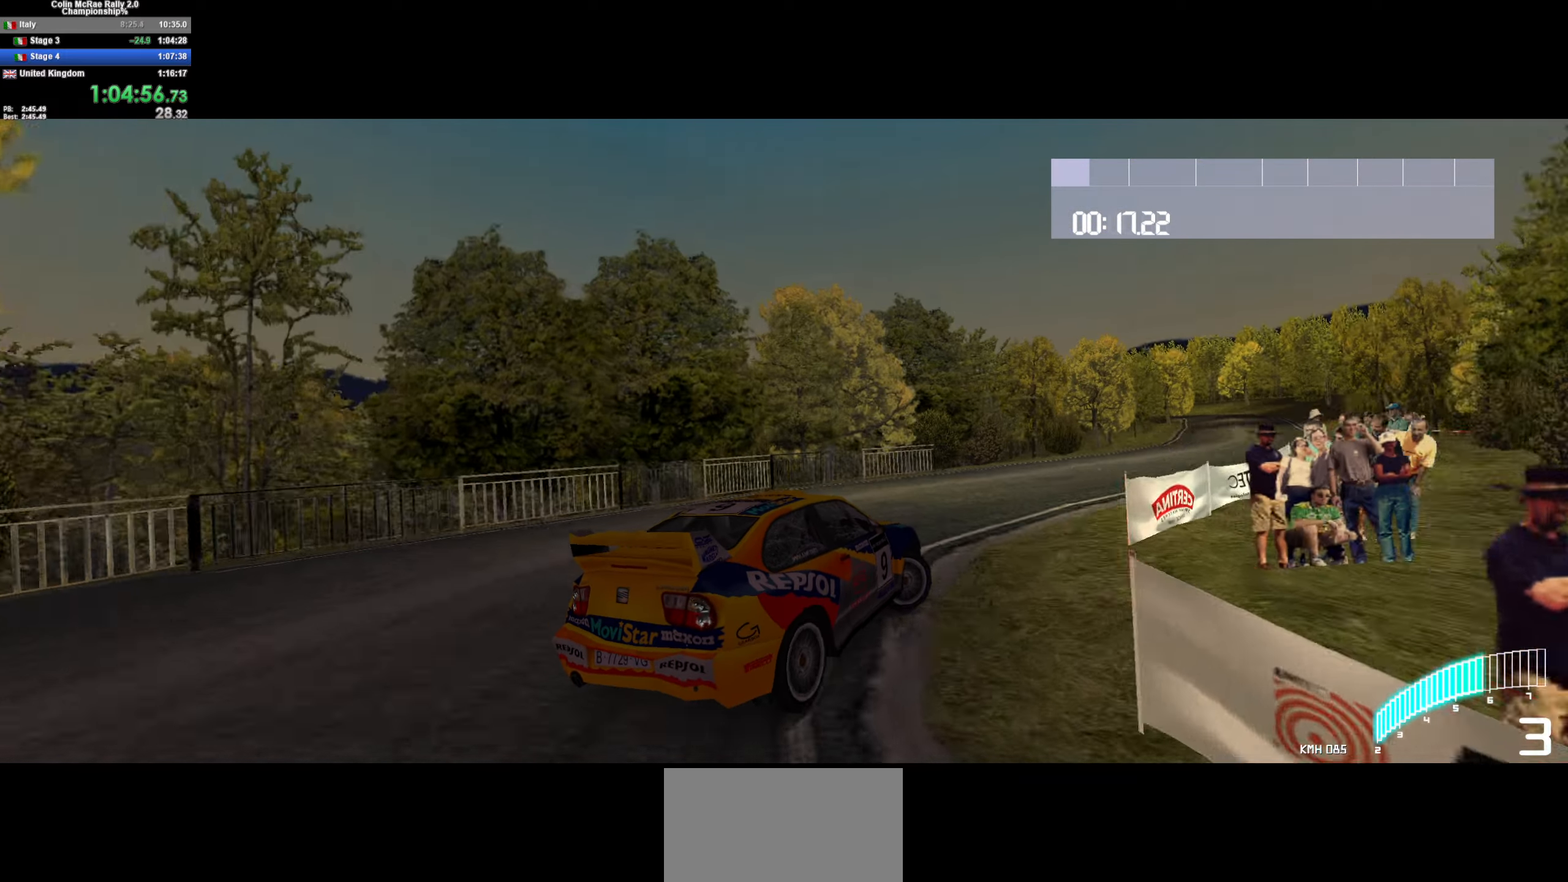
{"keys": ["a", "w"], "events": [[117, "d", "up"], [200, "d", "down"], [350, "d", "up"], [484, "a", "down"]]}
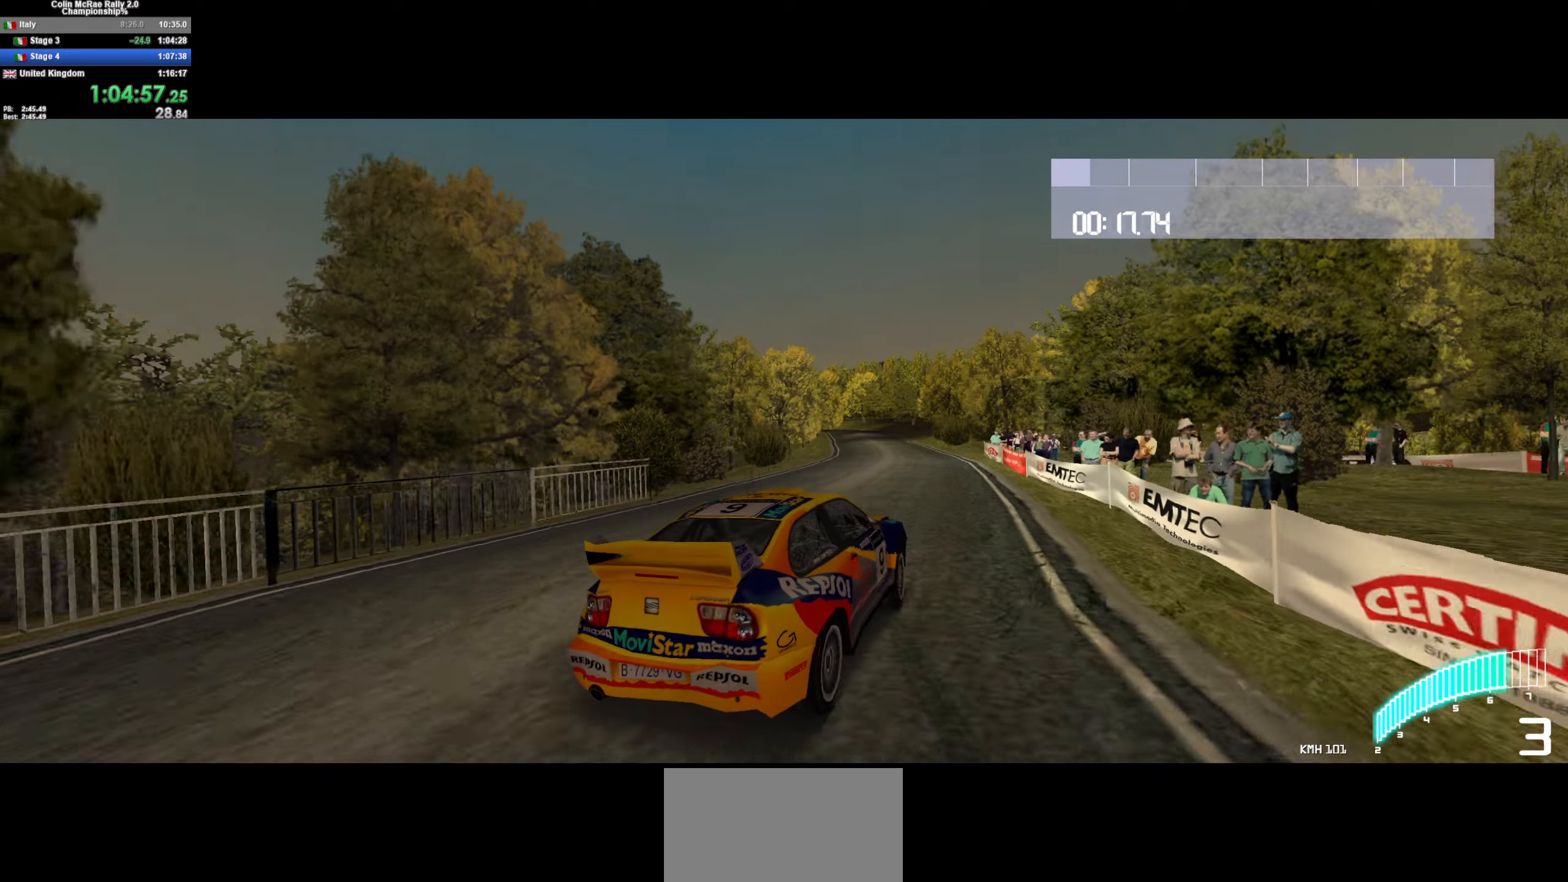
{"keys": ["w"], "events": [[167, "a", "up"]]}
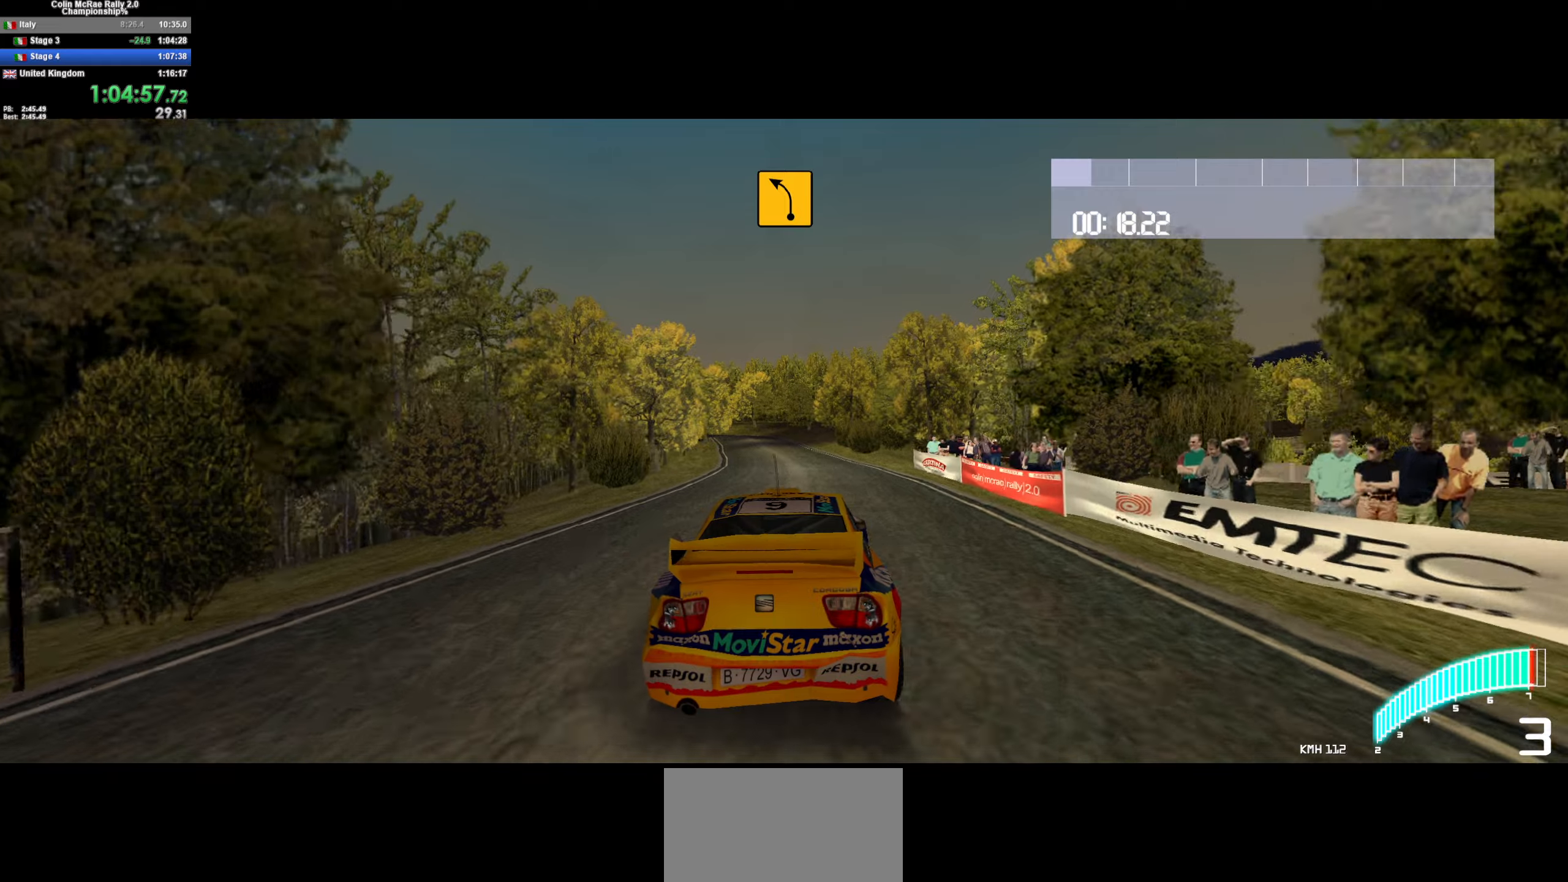
{"keys": ["w"], "events": [[50, "/", "down"], [150, "/", "up"]]}
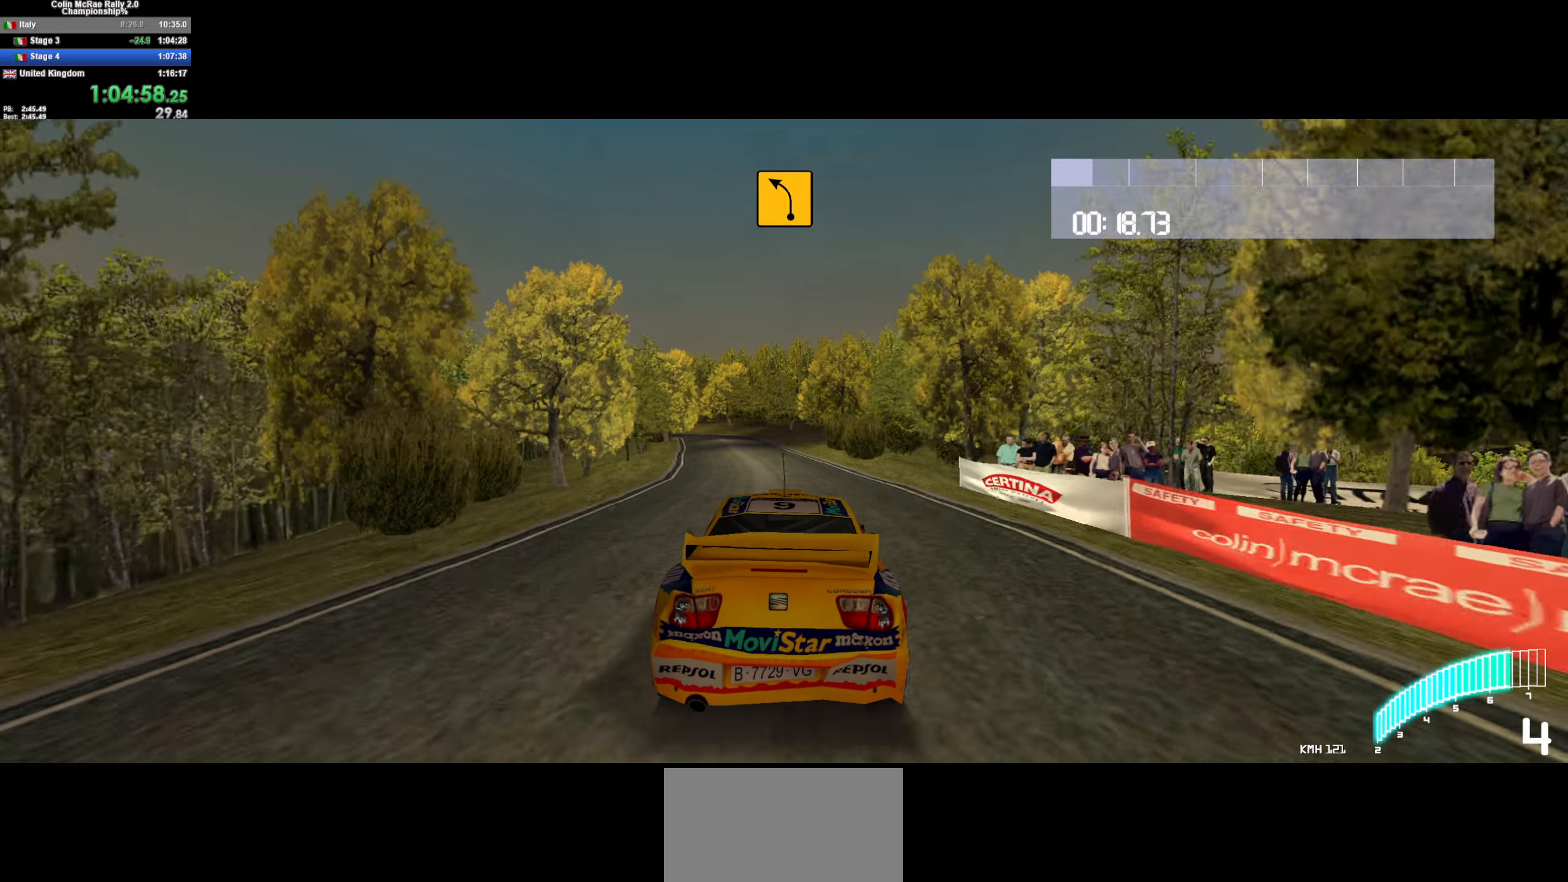
{"keys": ["w"], "events": [[33, "a", "down"], [116, "a", "up"], [400, "/", "down"], [500, "/", "up"]]}
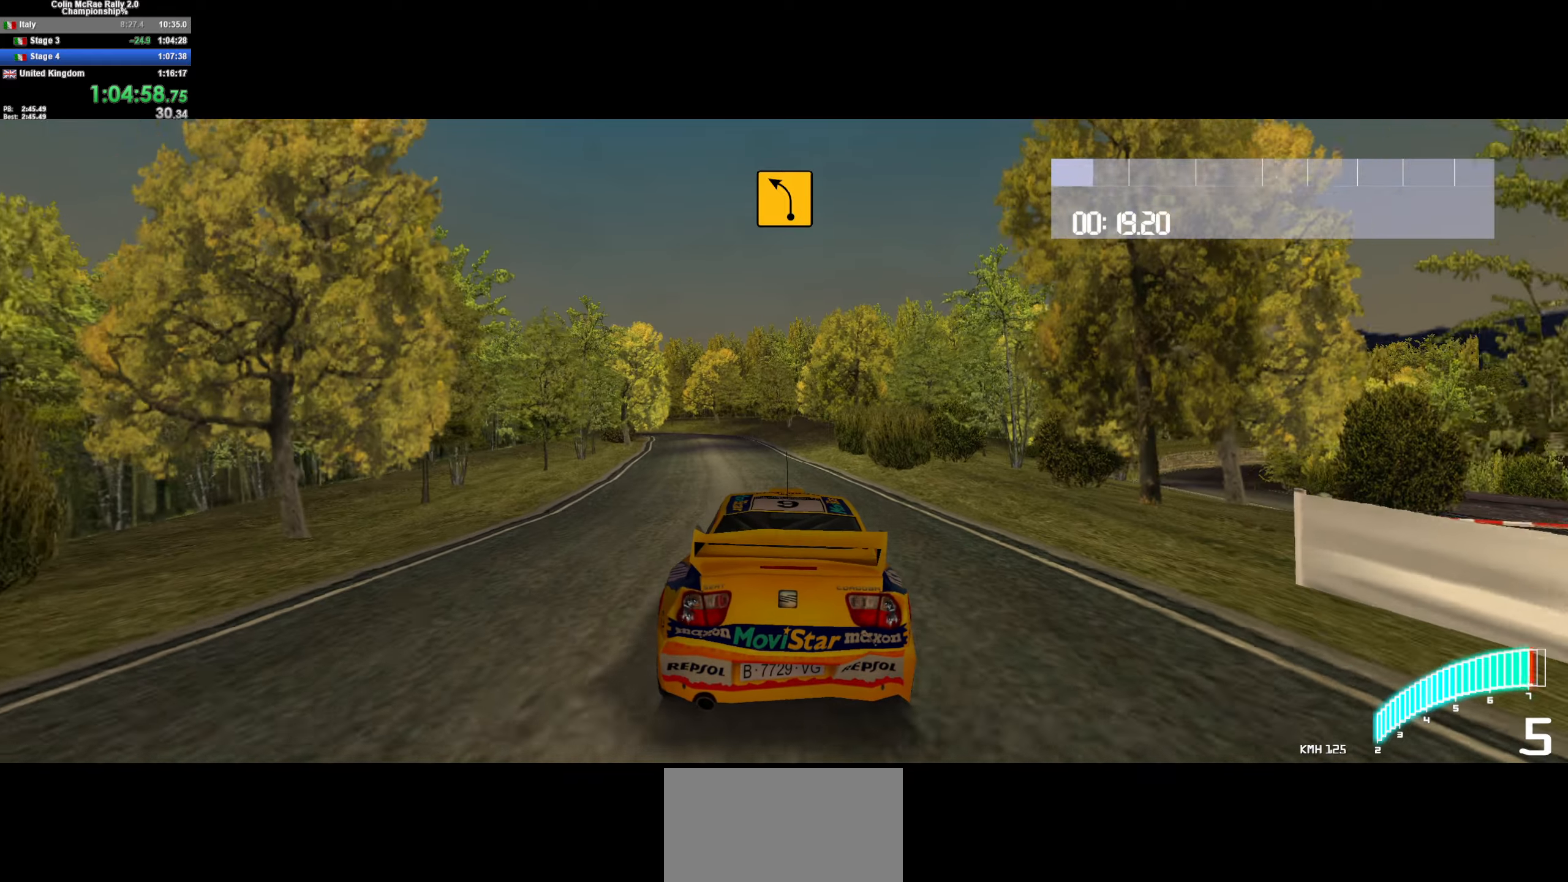
{"keys": ["w"], "events": [[50, "a", "down"], [183, "a", "up"], [366, "a", "down"], [466, "a", "up"]]}
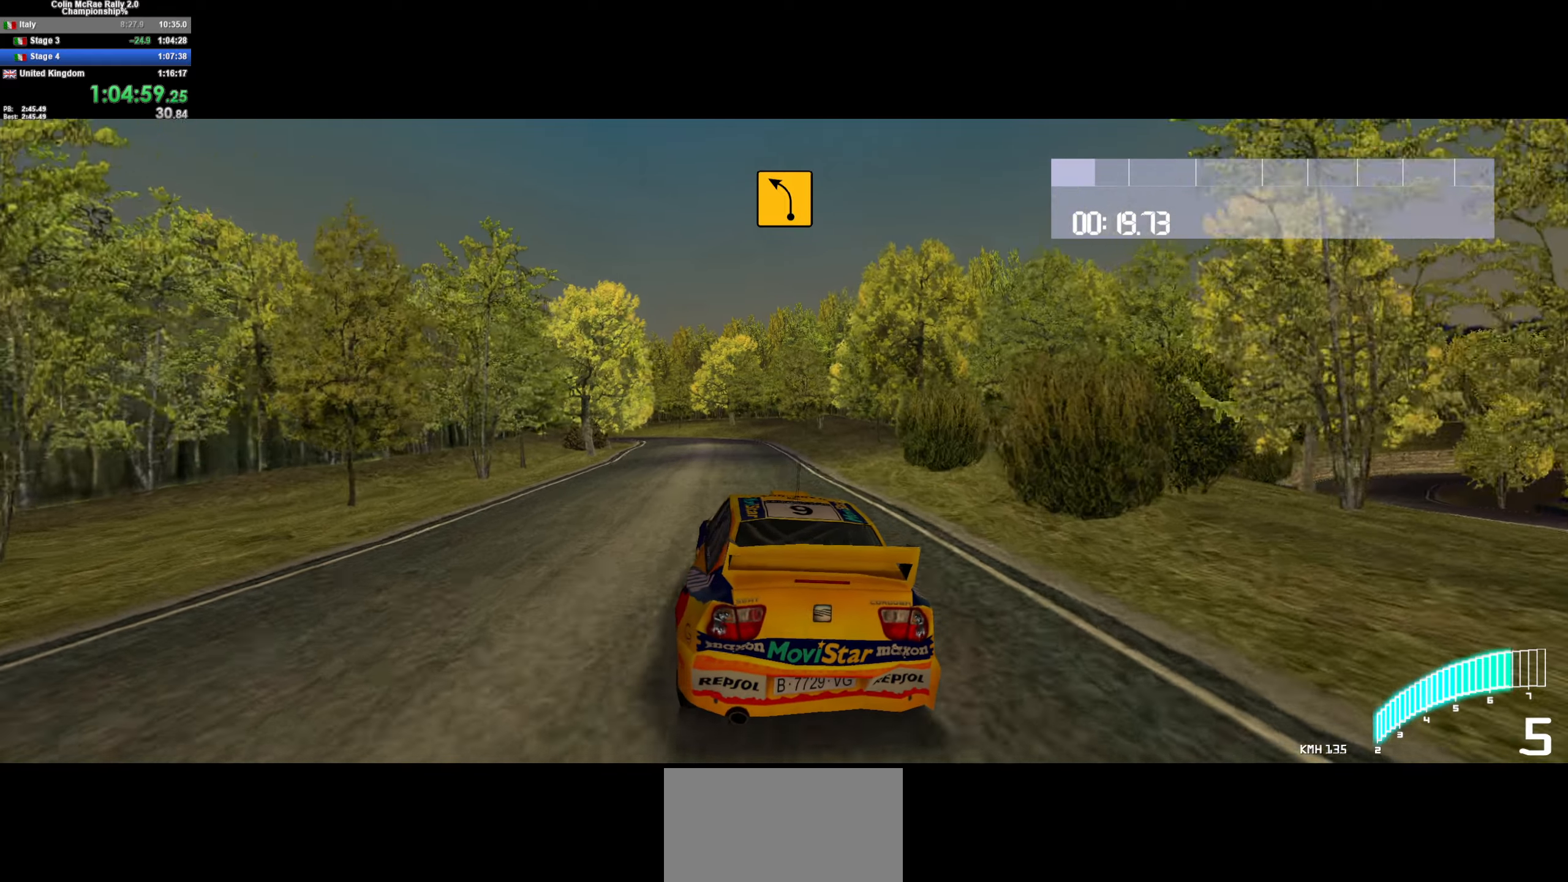
{"keys": ["w"], "events": [[283, "a", "down"], [466, "a", "up"]]}
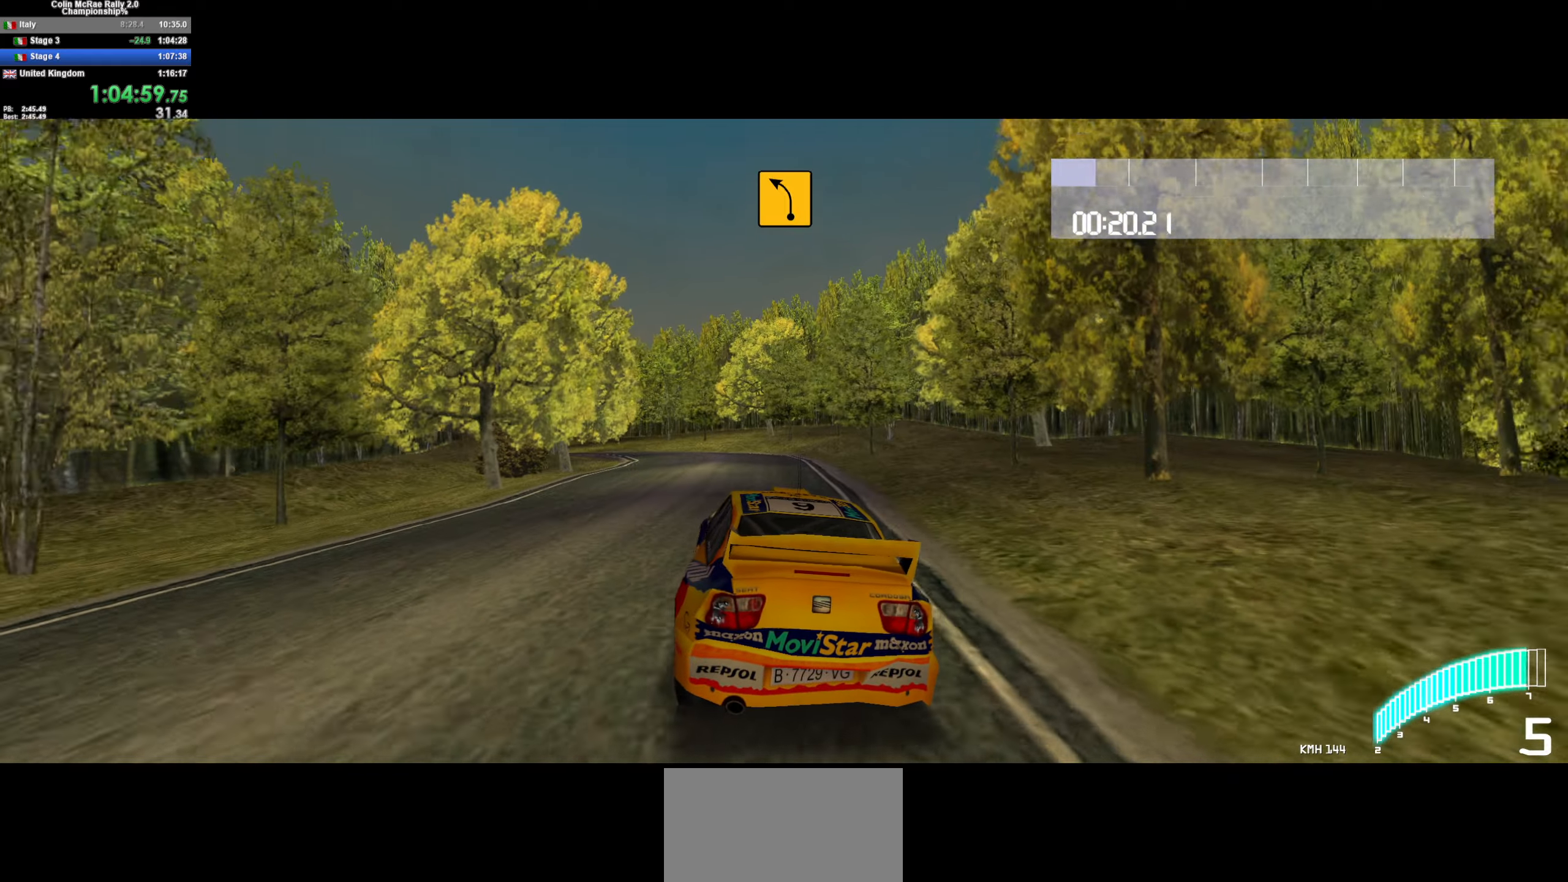
{"keys": ["w"], "events": [[66, "a", "down"], [216, "/", "down"], [300, "/", "up"], [450, "a", "up"]]}
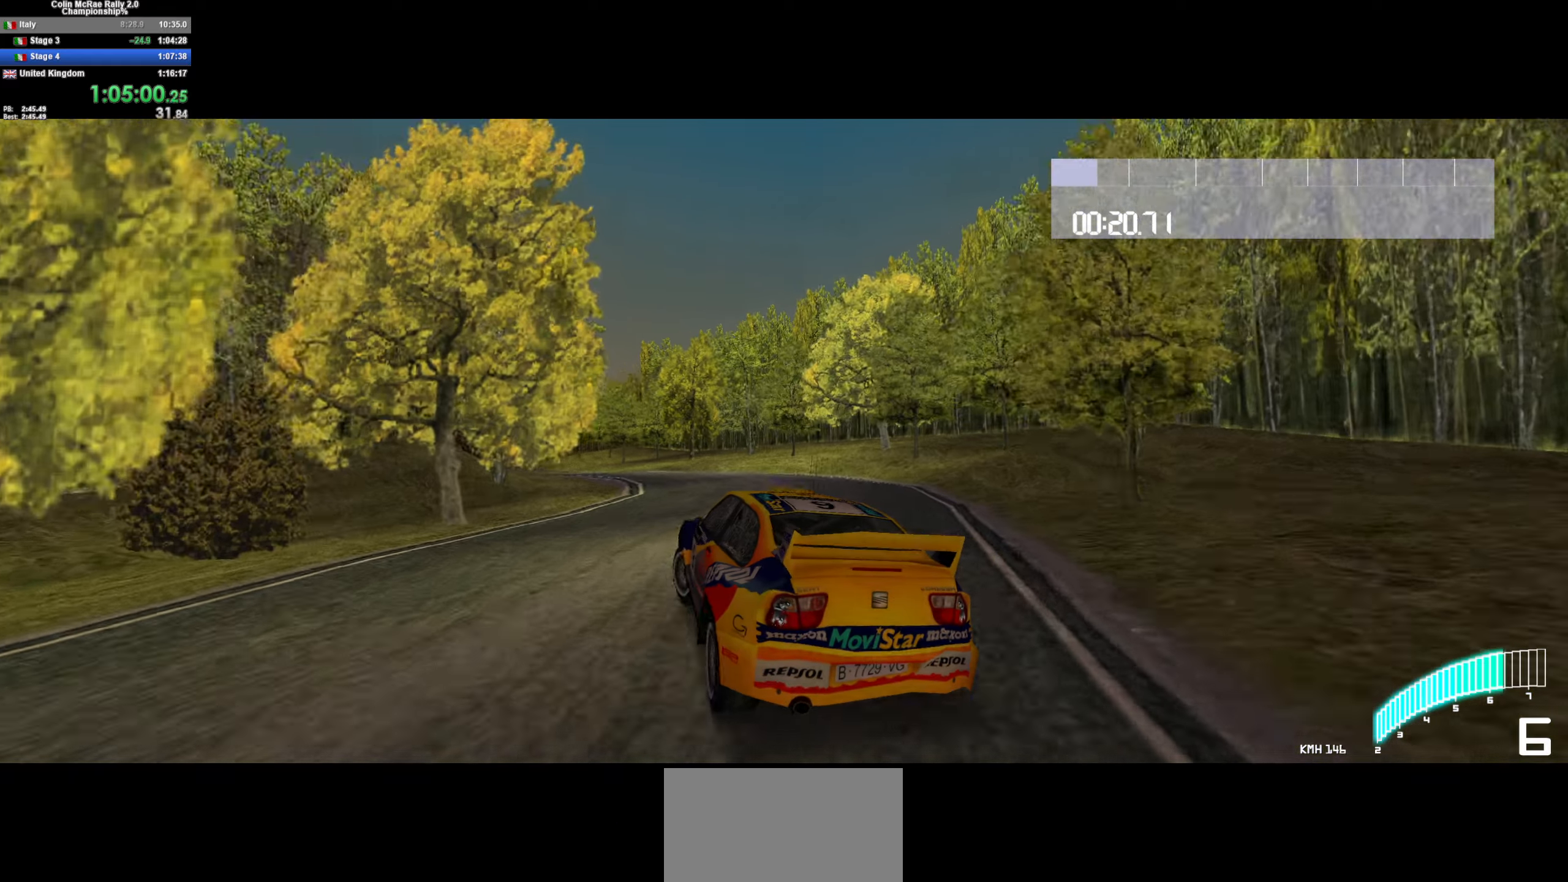
{"keys": ["a", "w"], "events": [[83, "a", "down"], [183, "a", "up"], [466, "a", "down"]]}
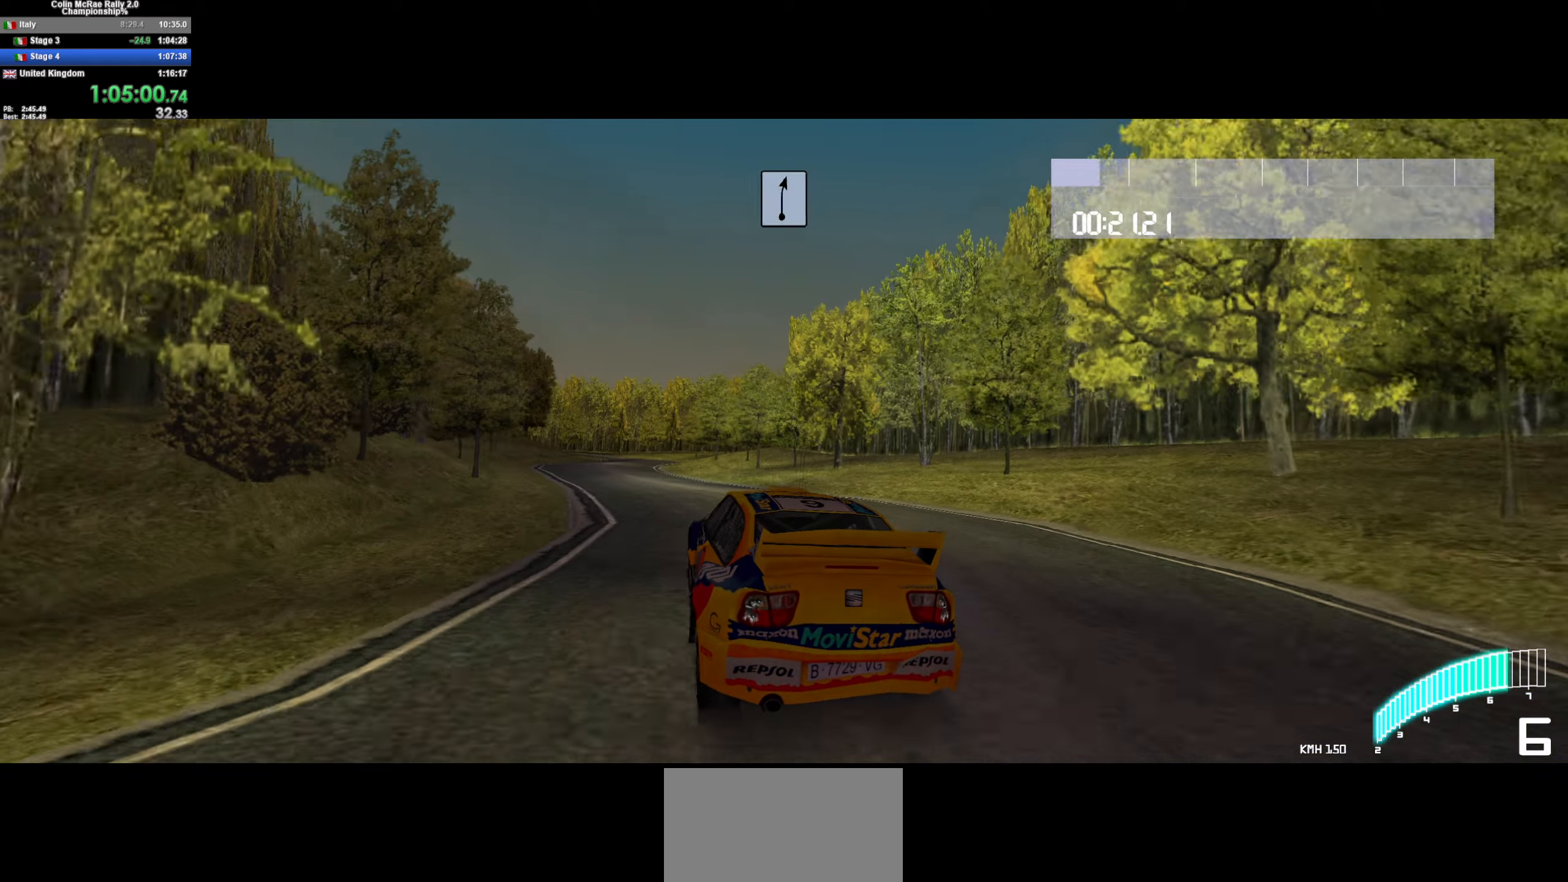
{"keys": ["d", "w"], "events": [[183, "a", "up"], [283, "d", "down"]]}
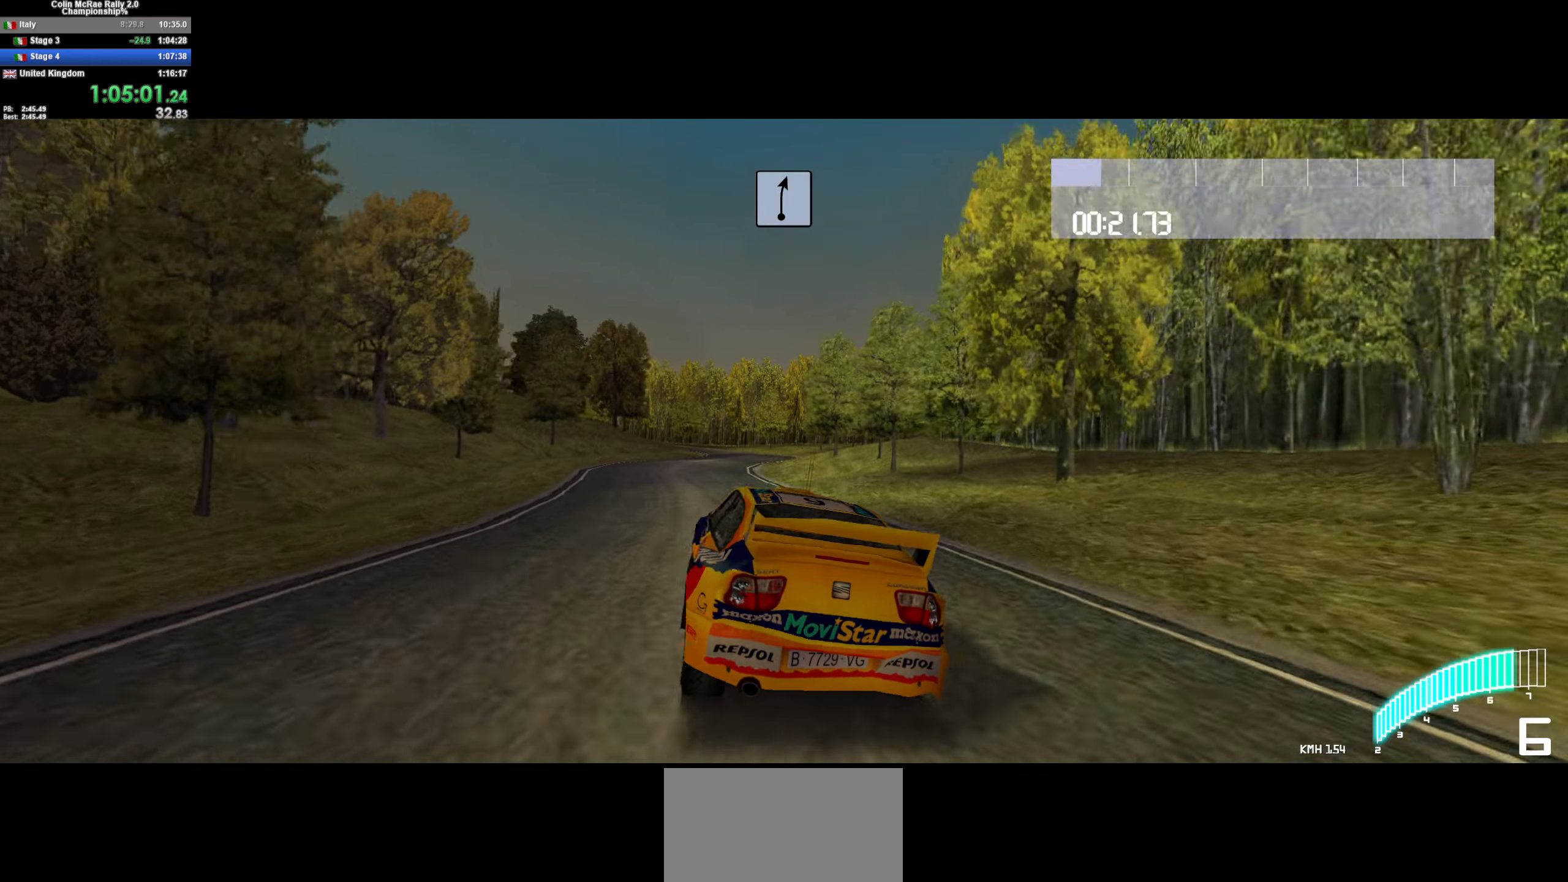
{"keys": ["w"], "events": [[66, "d", "up"]]}